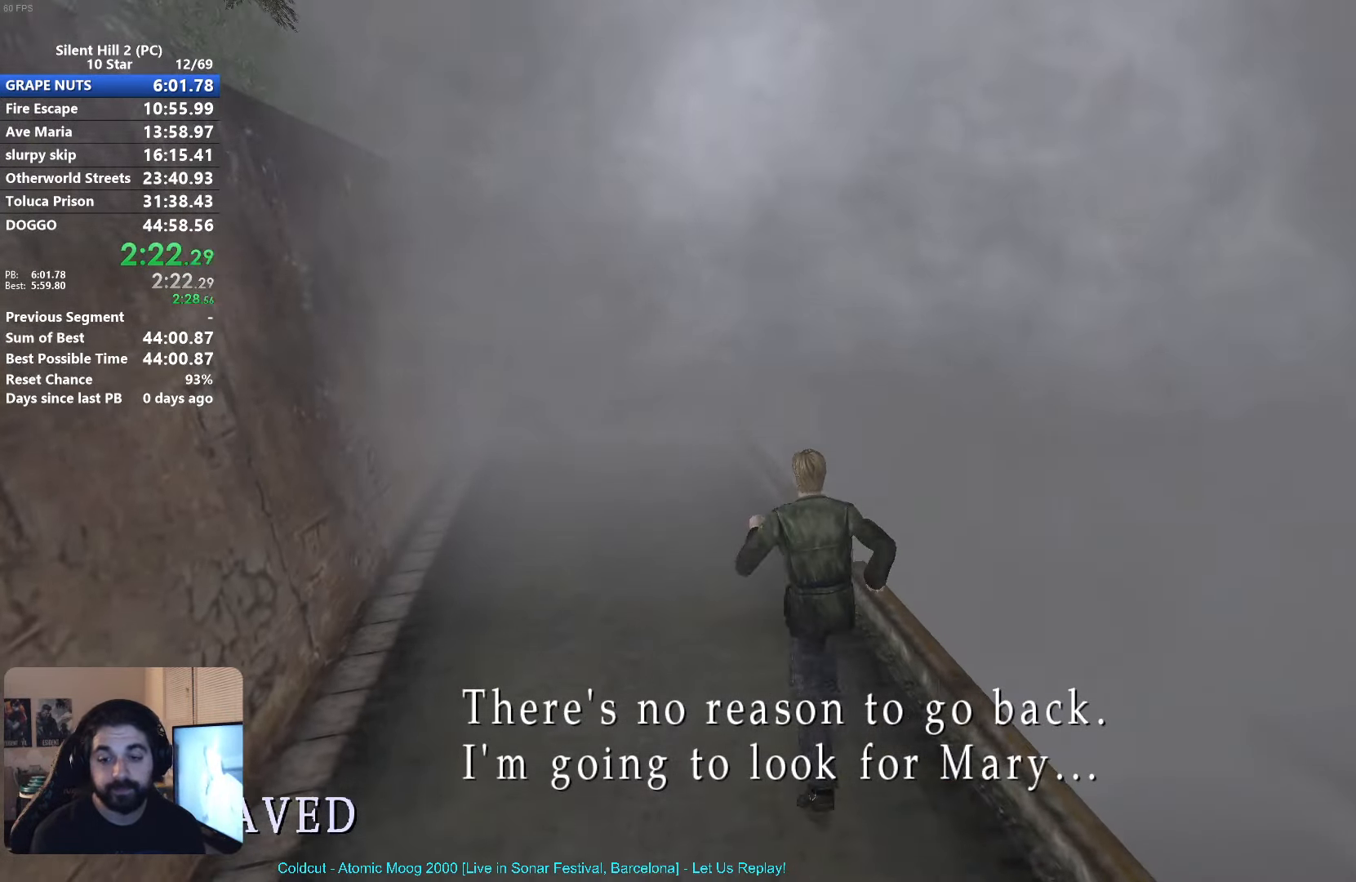
Gameplay with a controller (Xbox layout); each line is a JSON object with the inputs held at the frame after it. "events" lists button and stick changes between this image and that frame as [ms after this image, input, new state], when the widget could be followed in between. Not read: R3 right_stick.
{"buttons": ["X"], "left_stick": "up"}
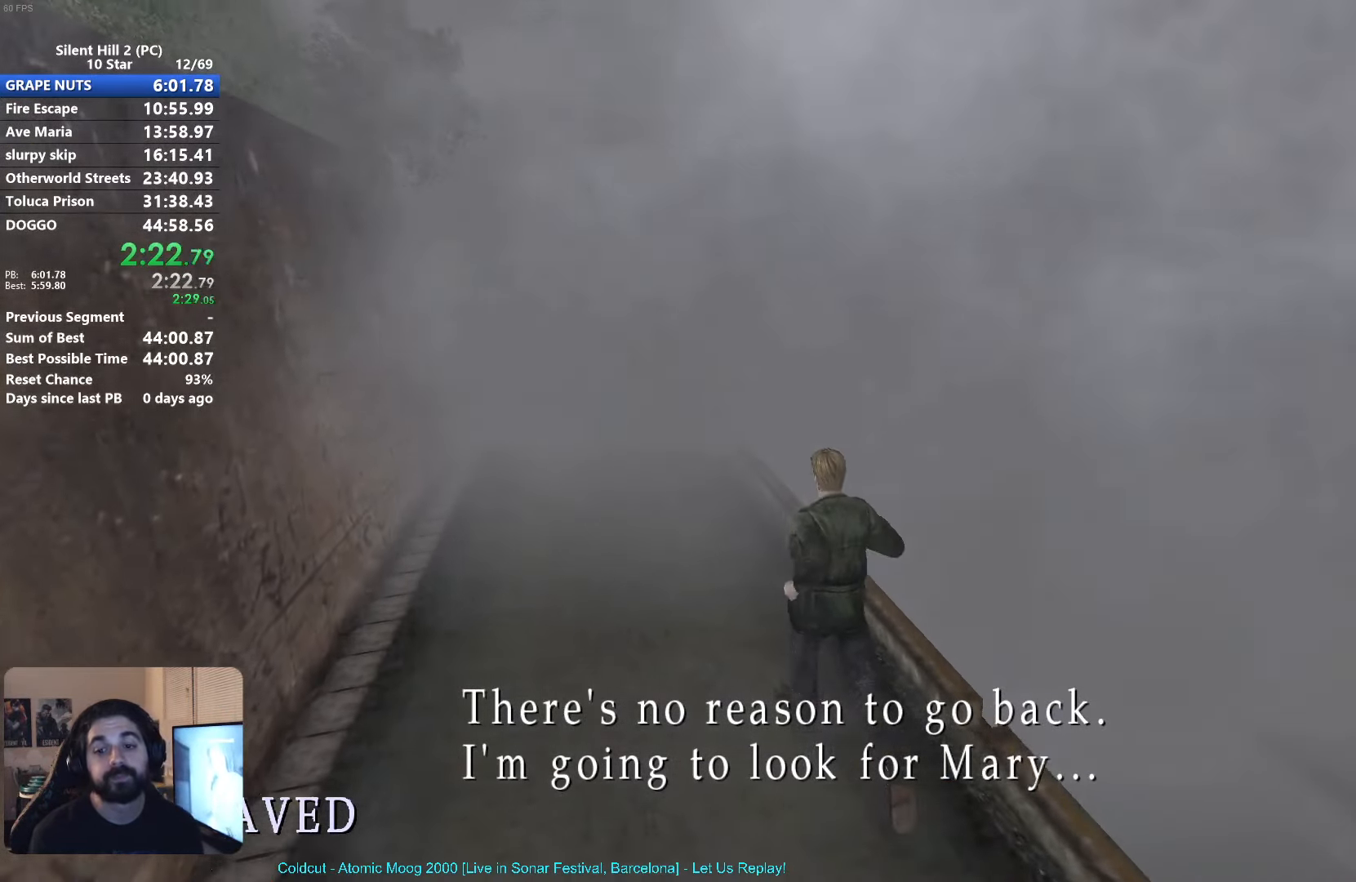
{"buttons": ["X"], "left_stick": "up", "events": []}
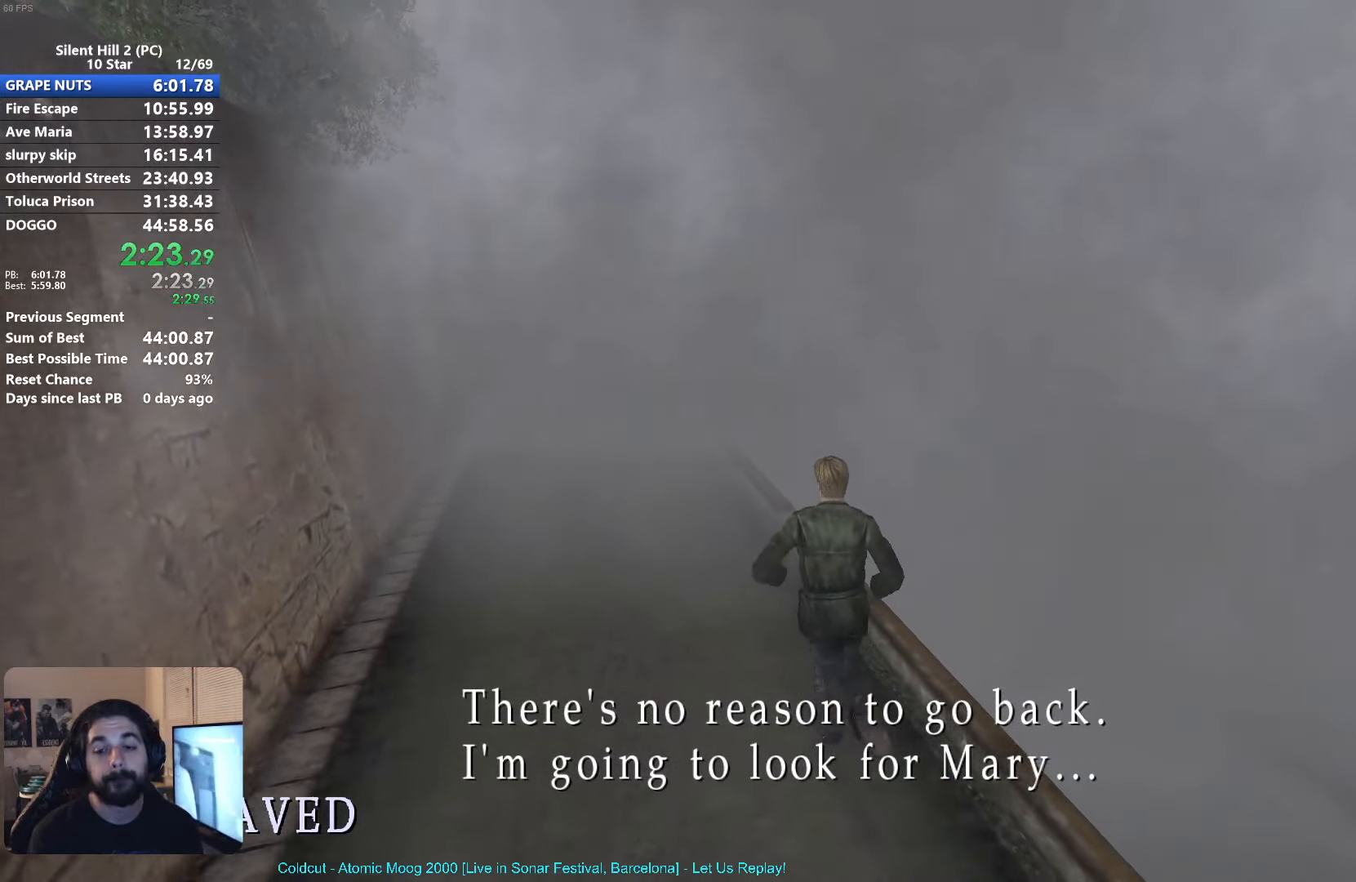
{"buttons": ["X"], "left_stick": "up", "events": []}
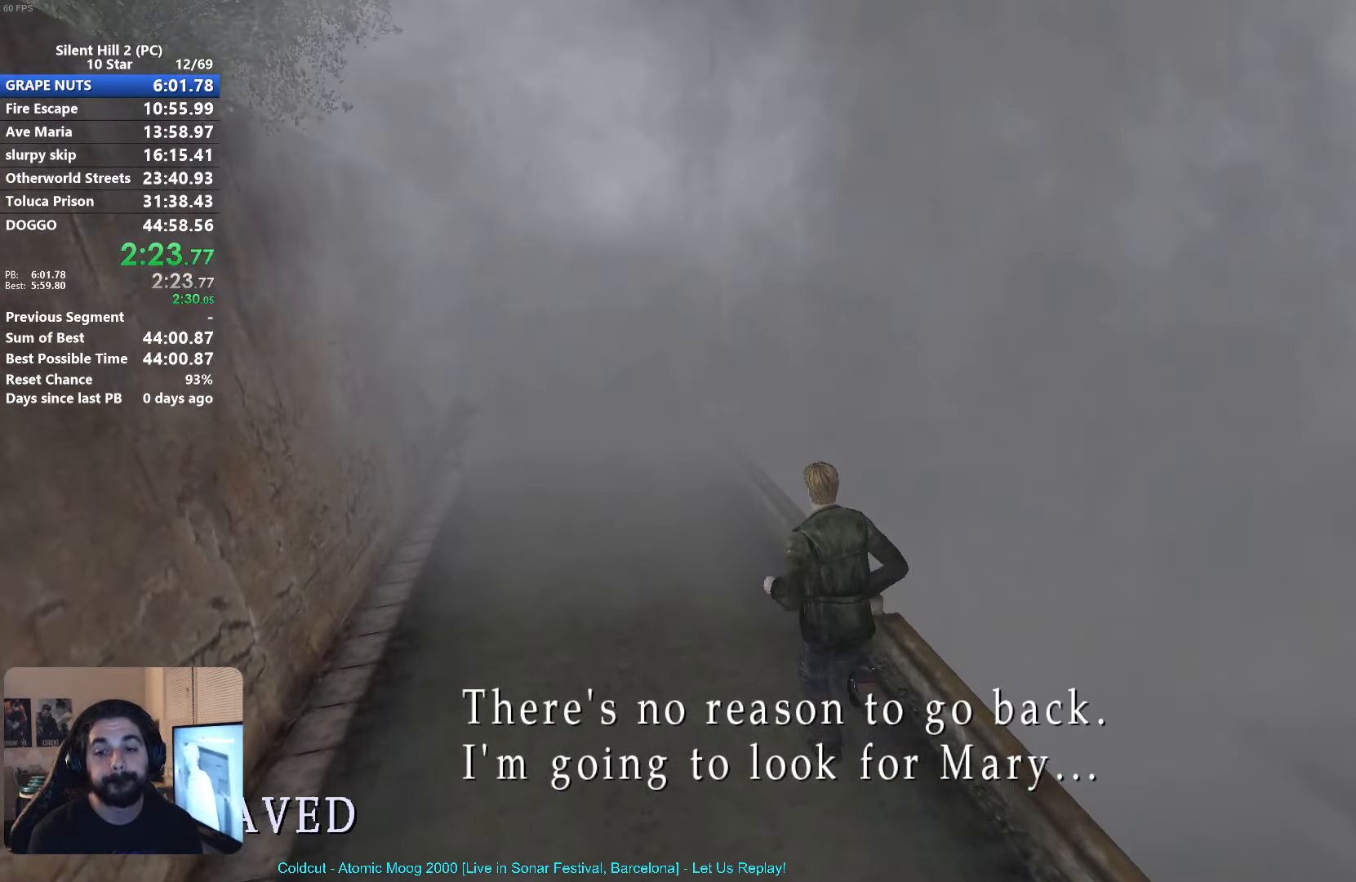
{"buttons": ["X"], "left_stick": "up", "events": []}
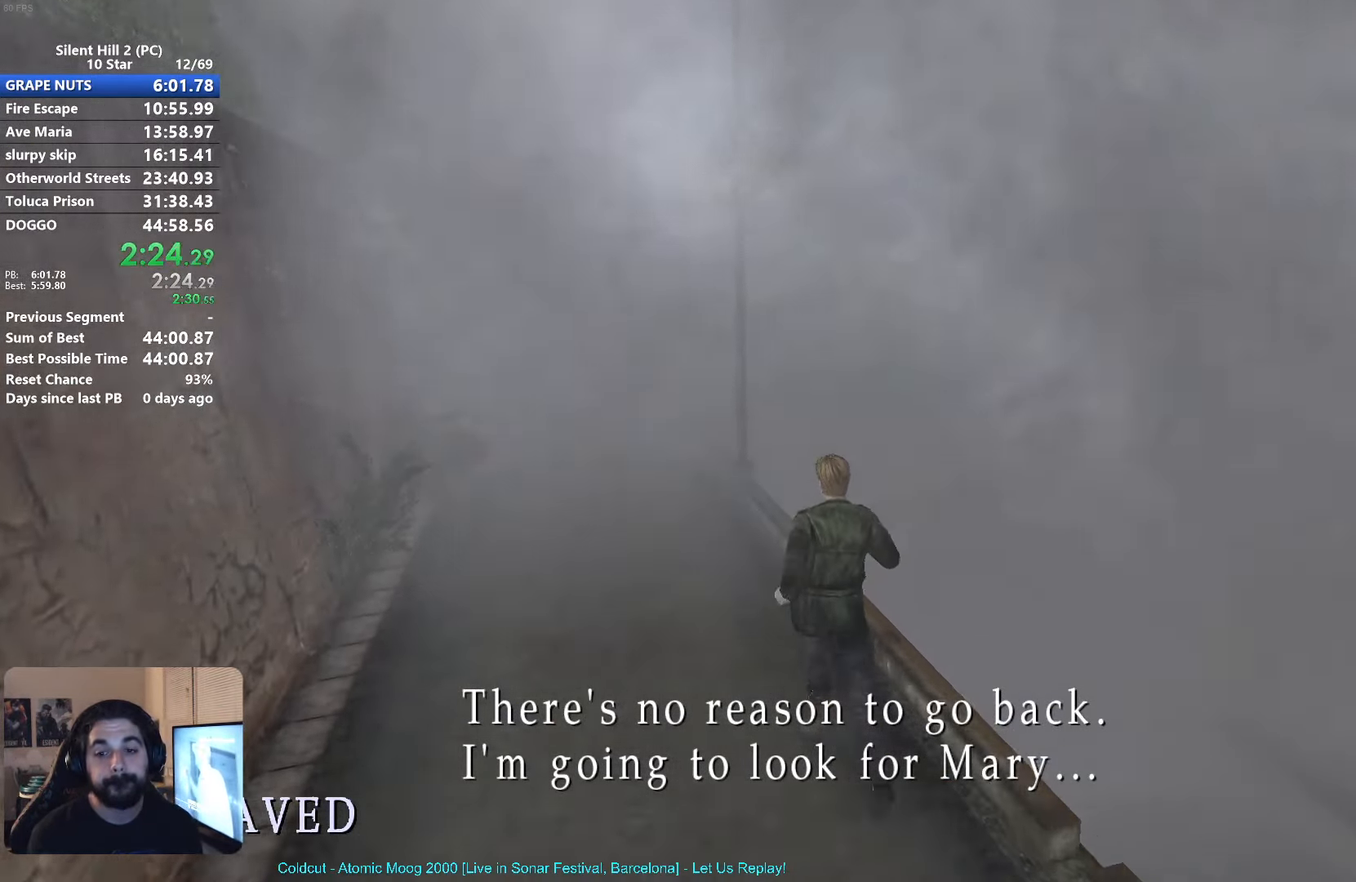
{"buttons": ["X"], "left_stick": "up", "events": []}
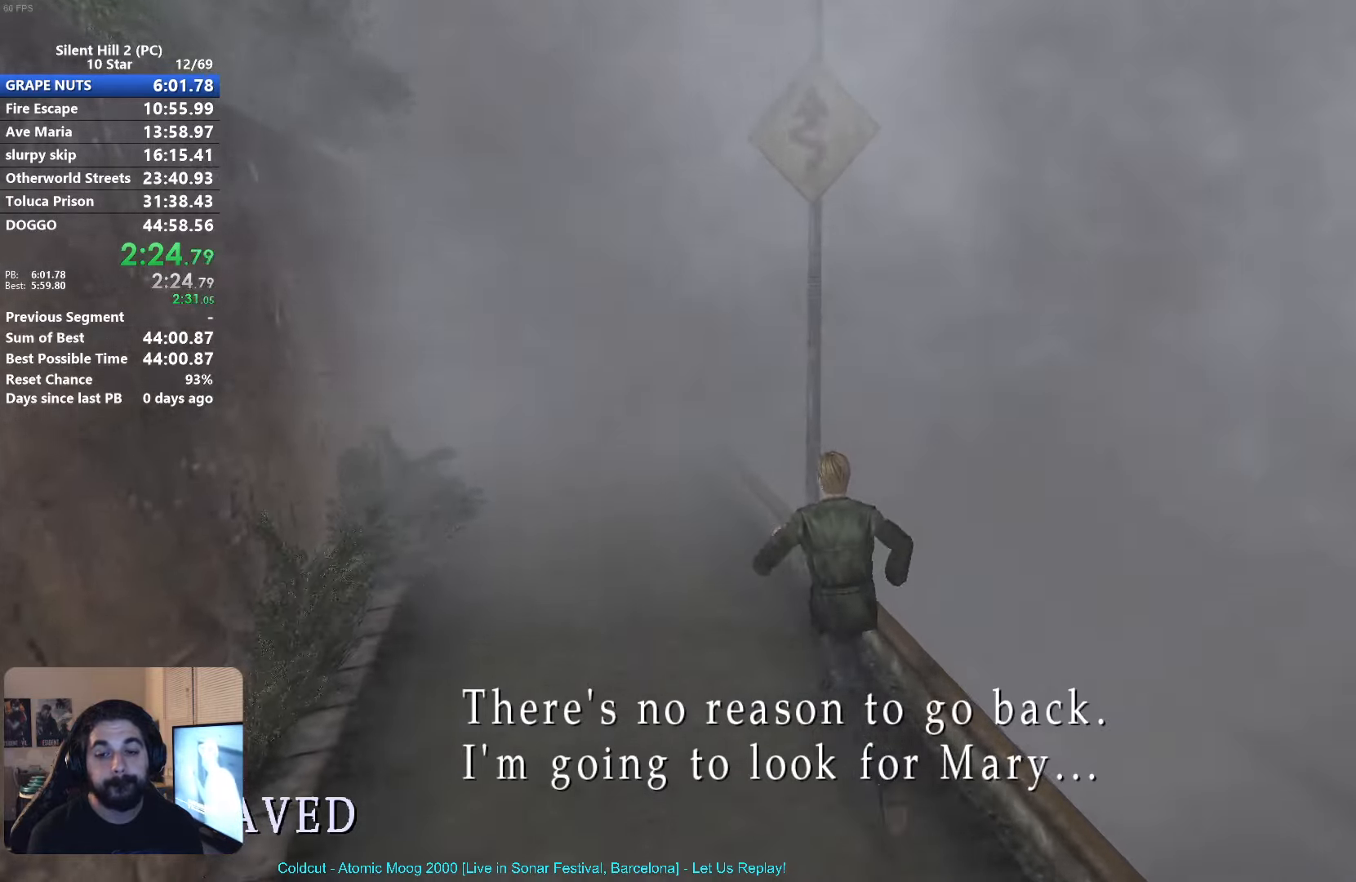
{"buttons": ["X"], "left_stick": "up", "events": []}
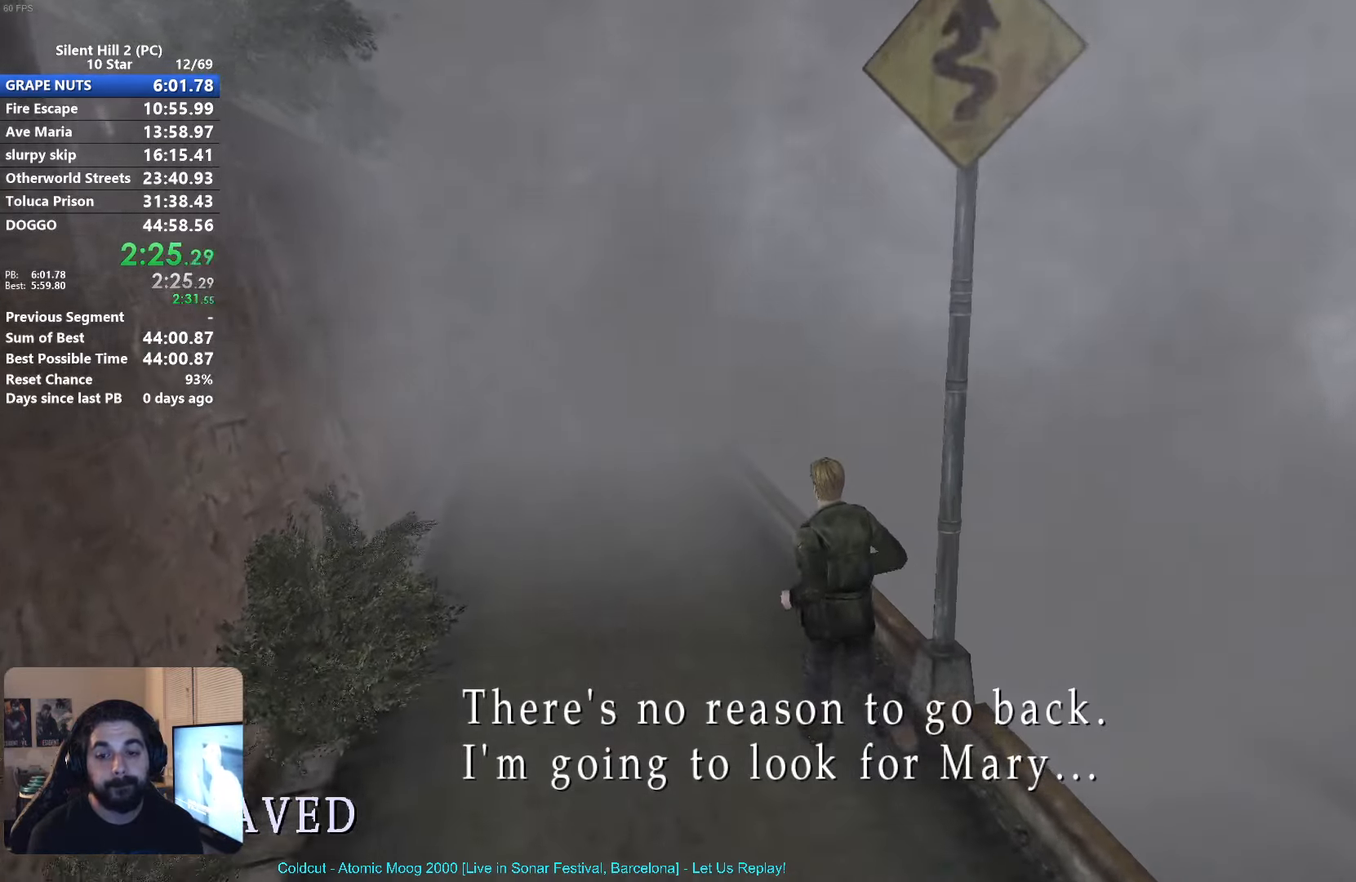
{"buttons": ["X"], "left_stick": "up", "events": []}
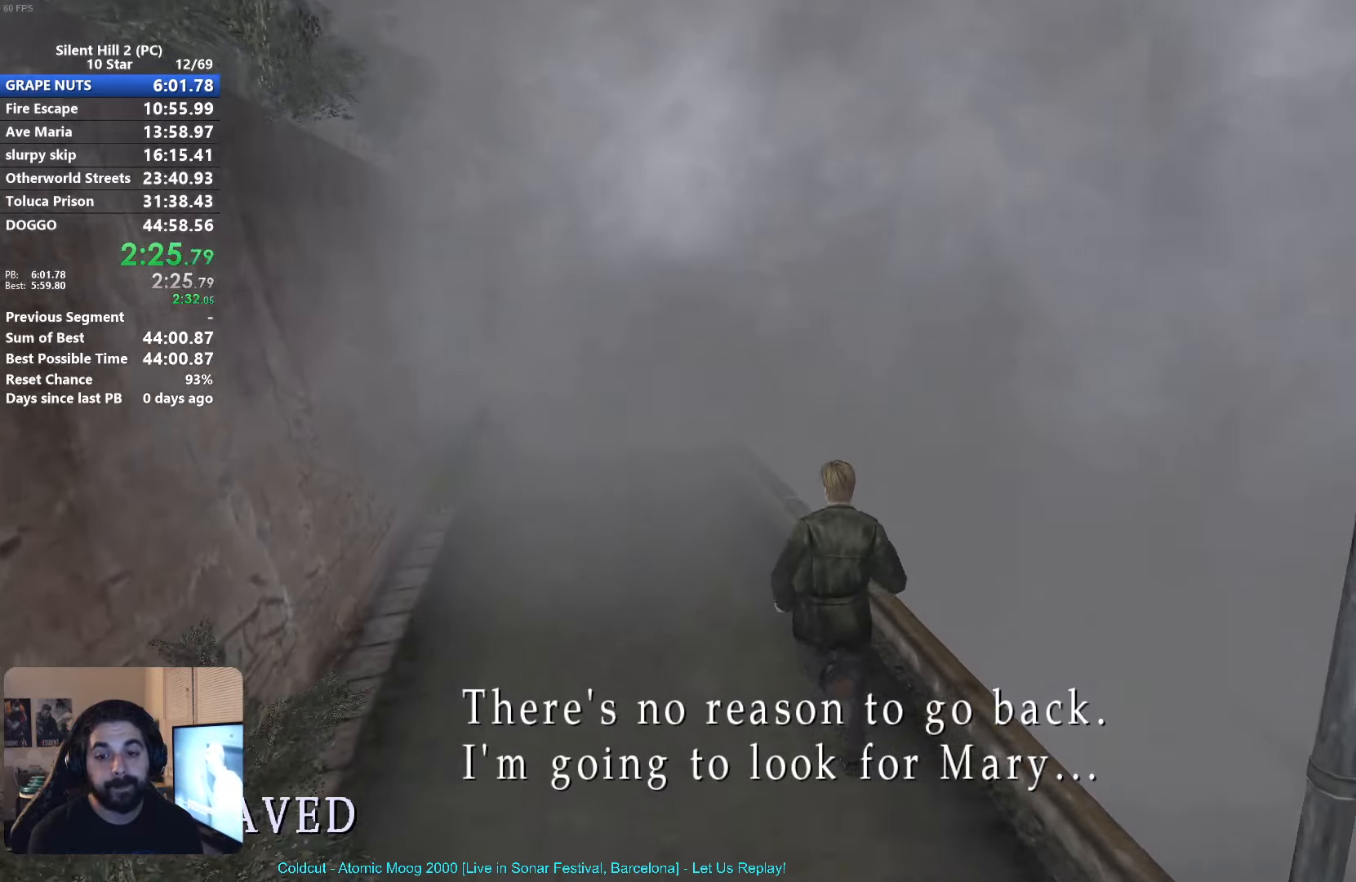
{"buttons": ["X"], "left_stick": "up", "events": []}
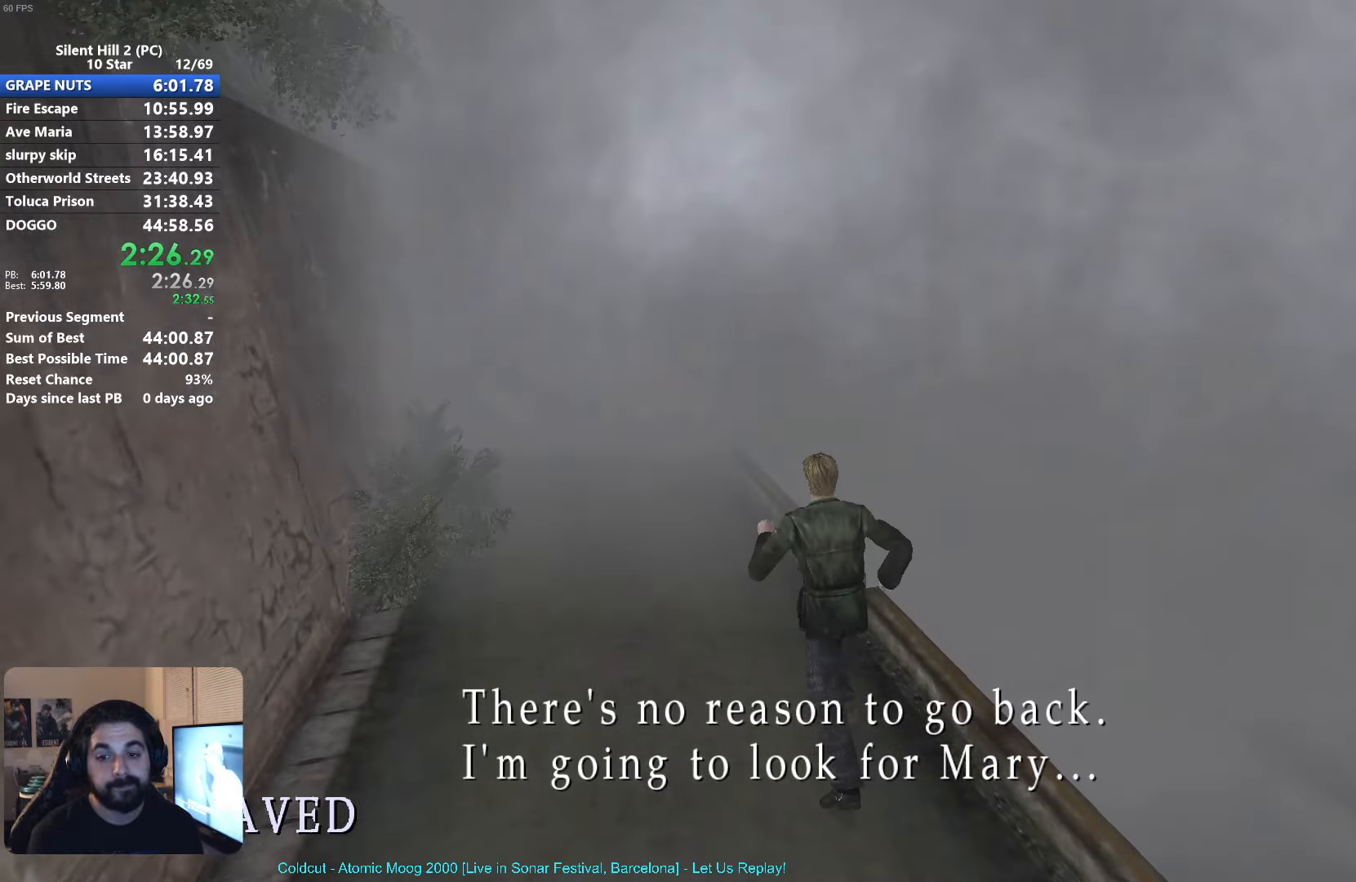
{"buttons": ["X"], "left_stick": "up", "events": []}
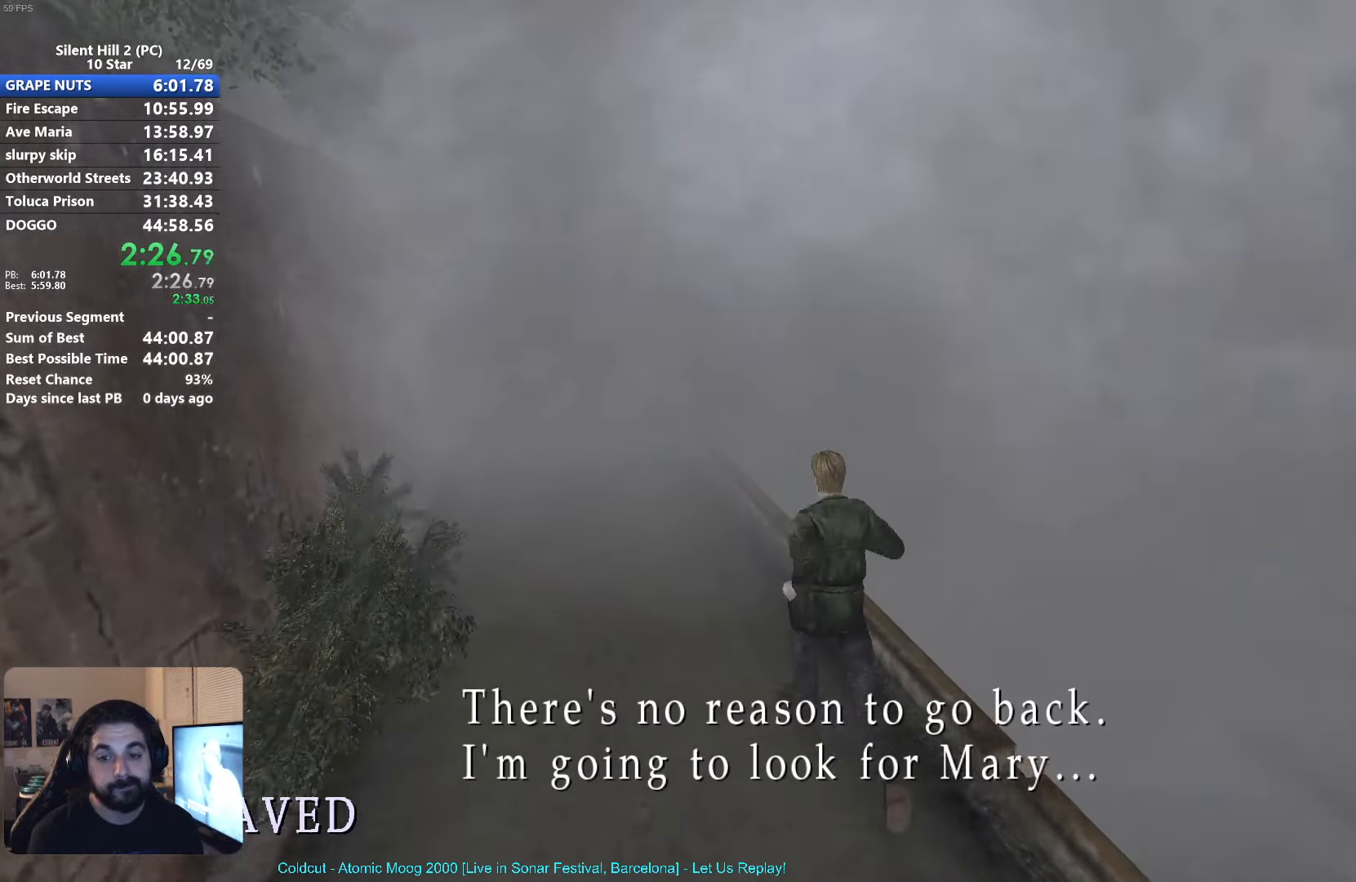
{"buttons": ["X"], "left_stick": "up", "events": []}
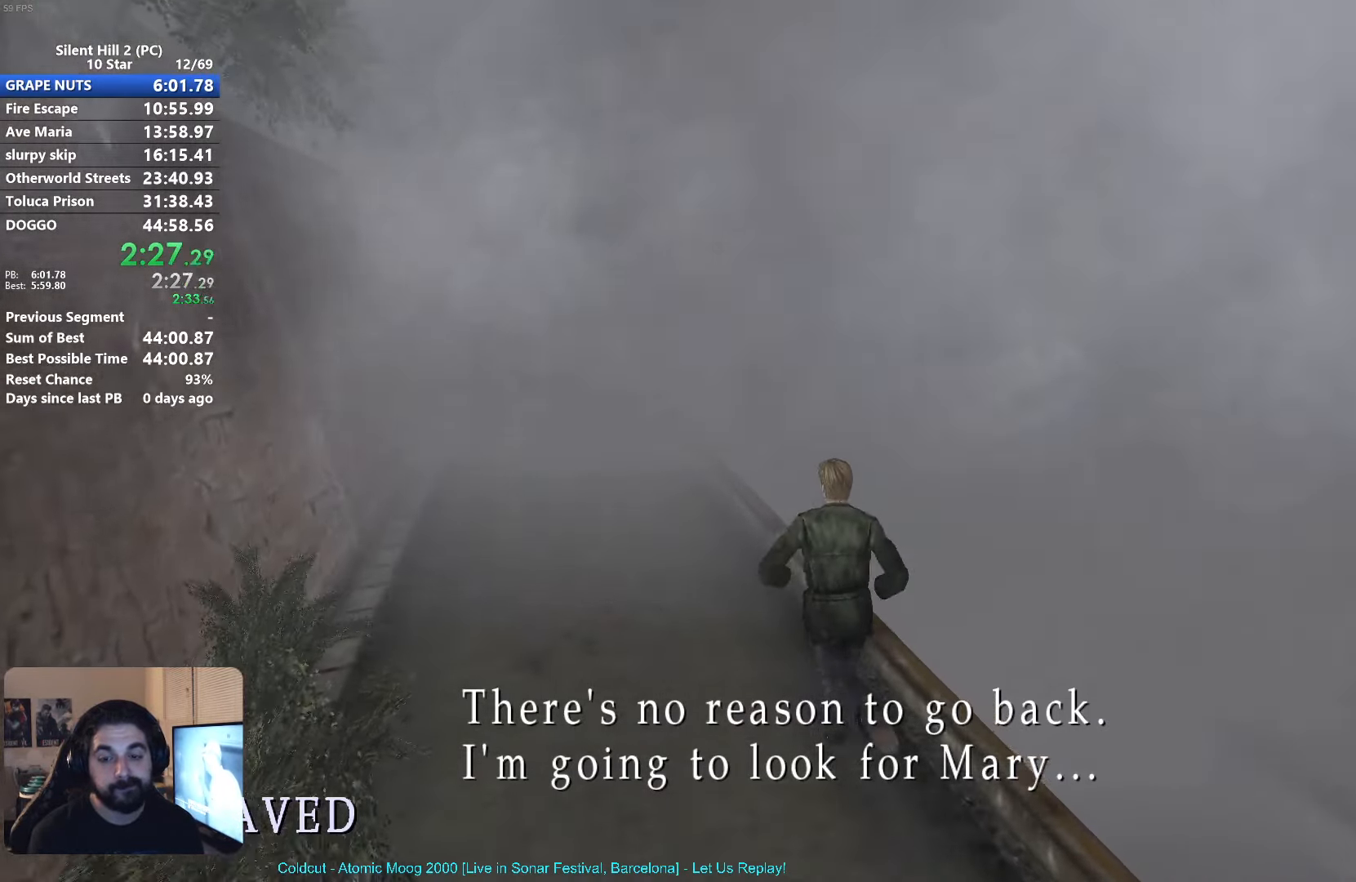
{"buttons": ["X"], "left_stick": "up", "events": []}
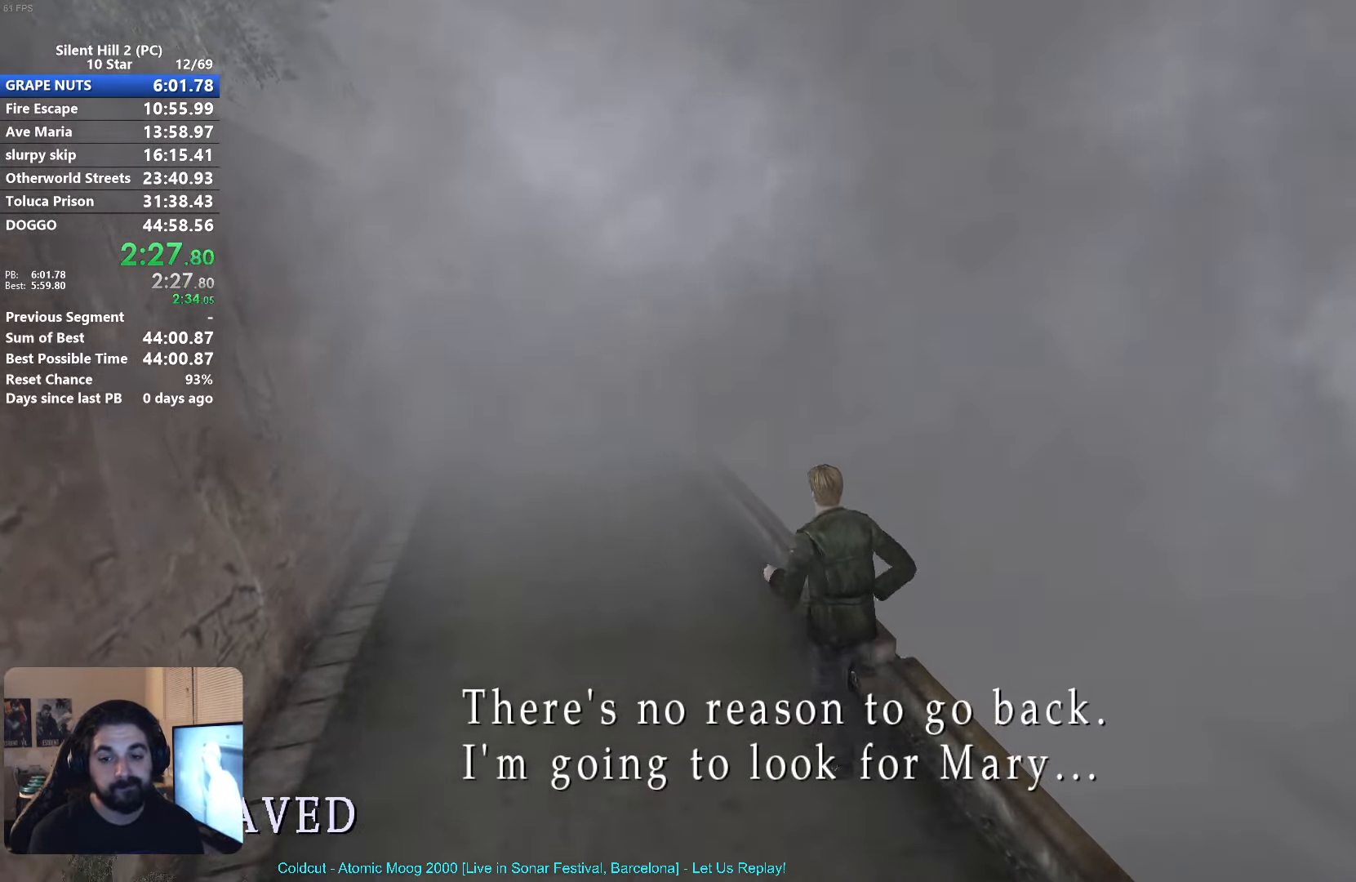
{"buttons": ["X"], "left_stick": "up", "events": []}
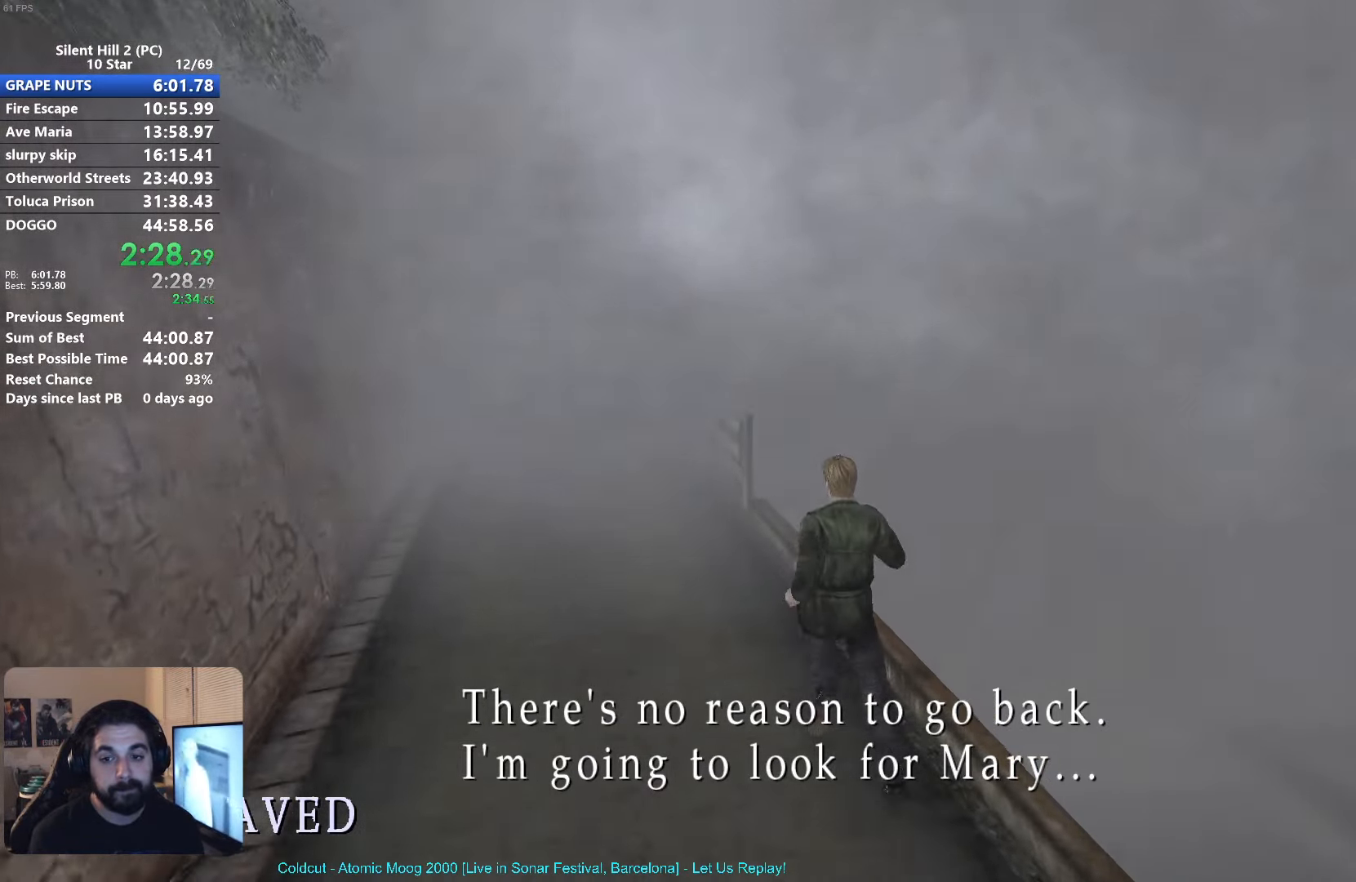
{"buttons": ["X"], "left_stick": "up", "events": []}
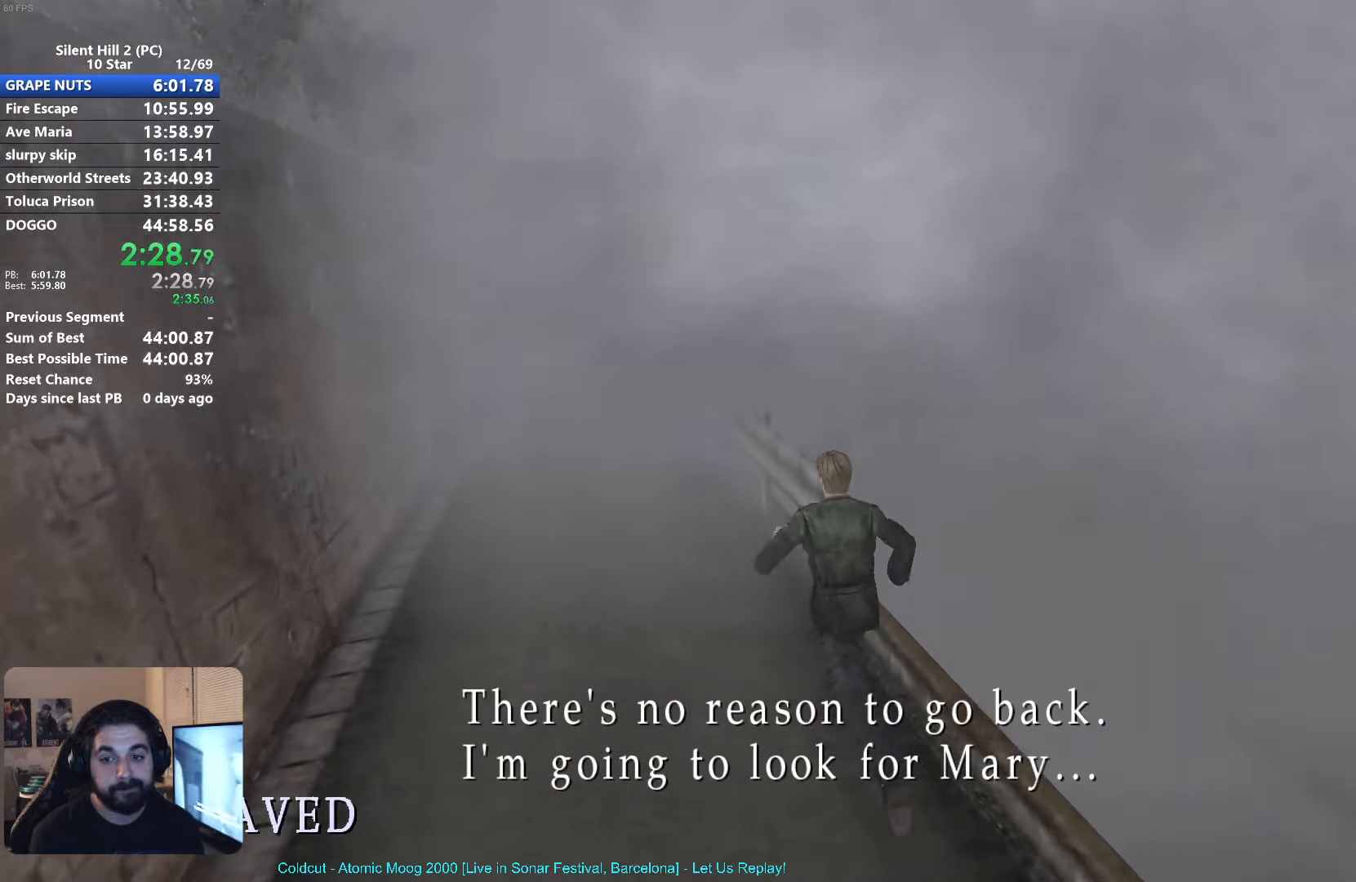
{"buttons": ["X"], "left_stick": "up", "events": []}
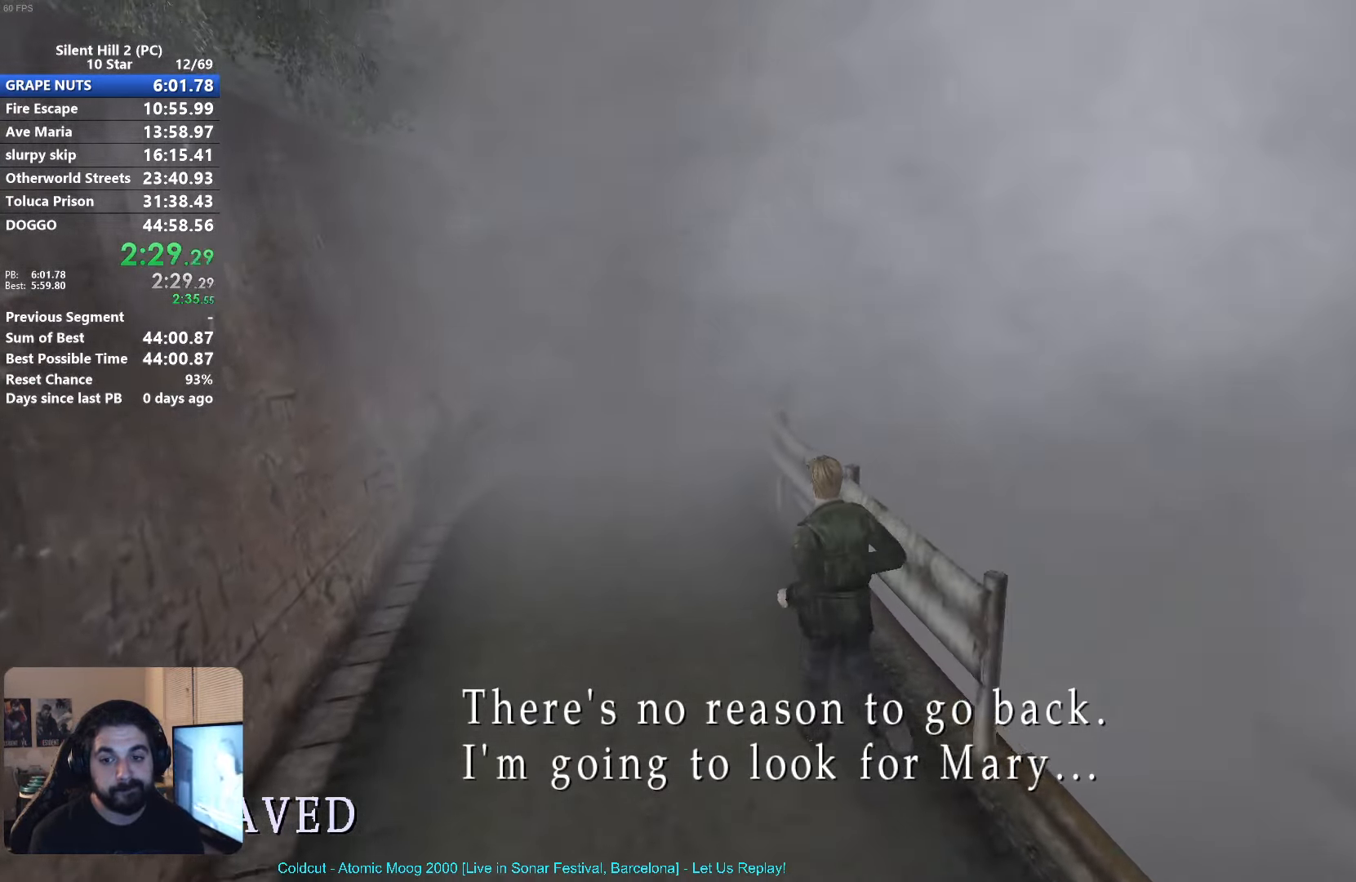
{"buttons": ["X"], "left_stick": "up", "events": []}
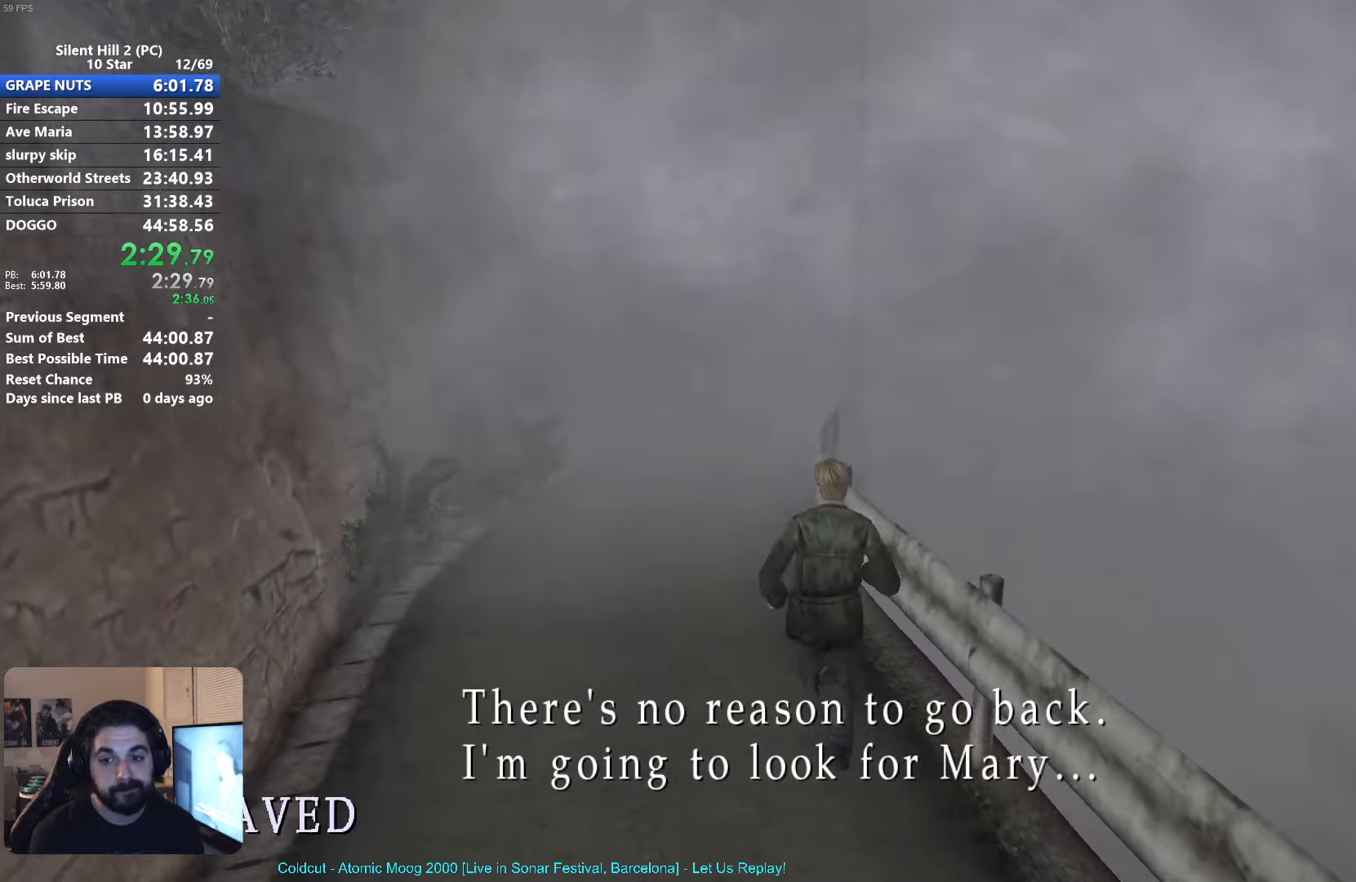
{"buttons": ["X"], "left_stick": "up", "events": []}
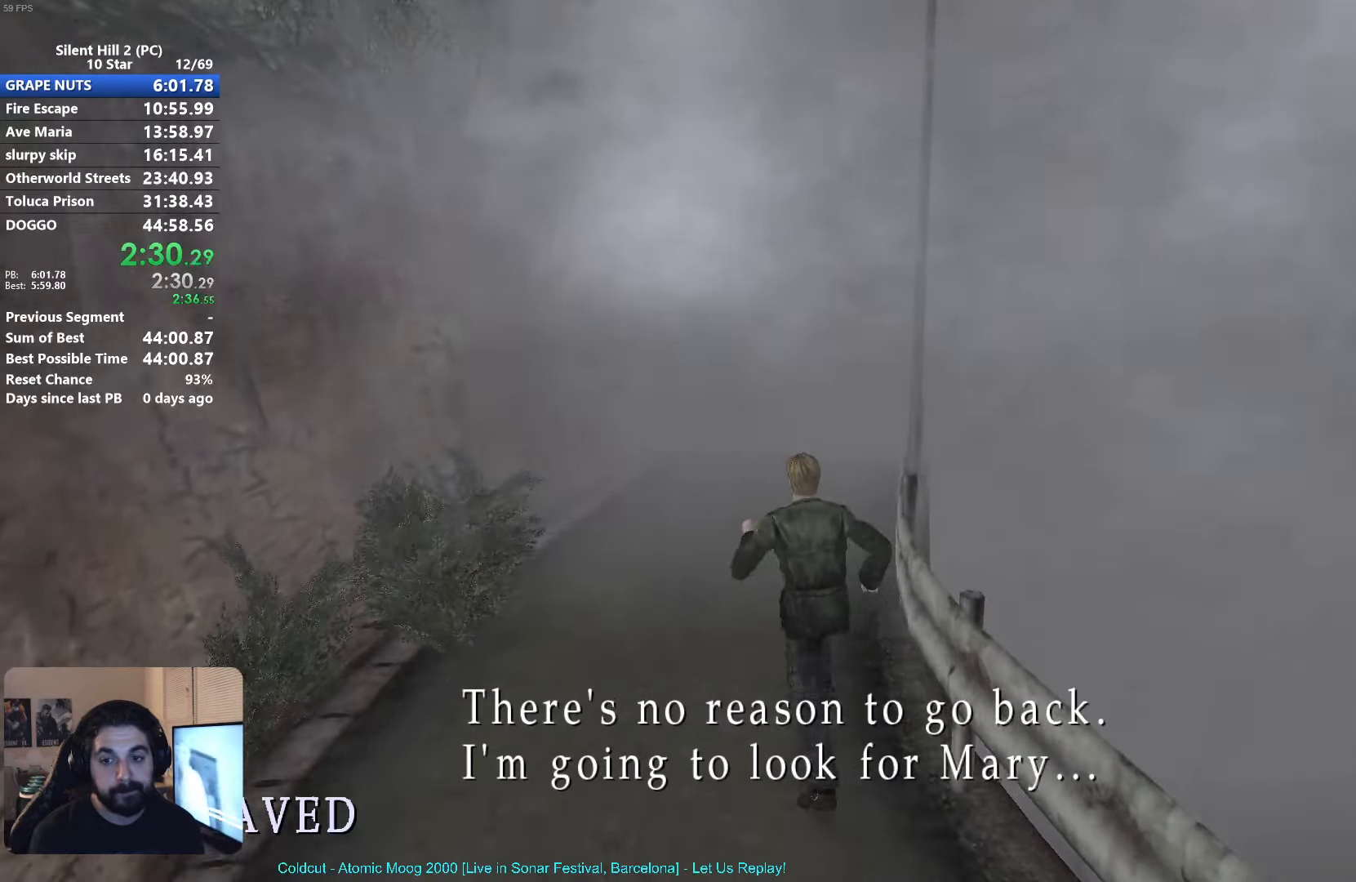
{"buttons": ["X"], "left_stick": "up-right", "events": [[417, "left_stick", "up-right"]]}
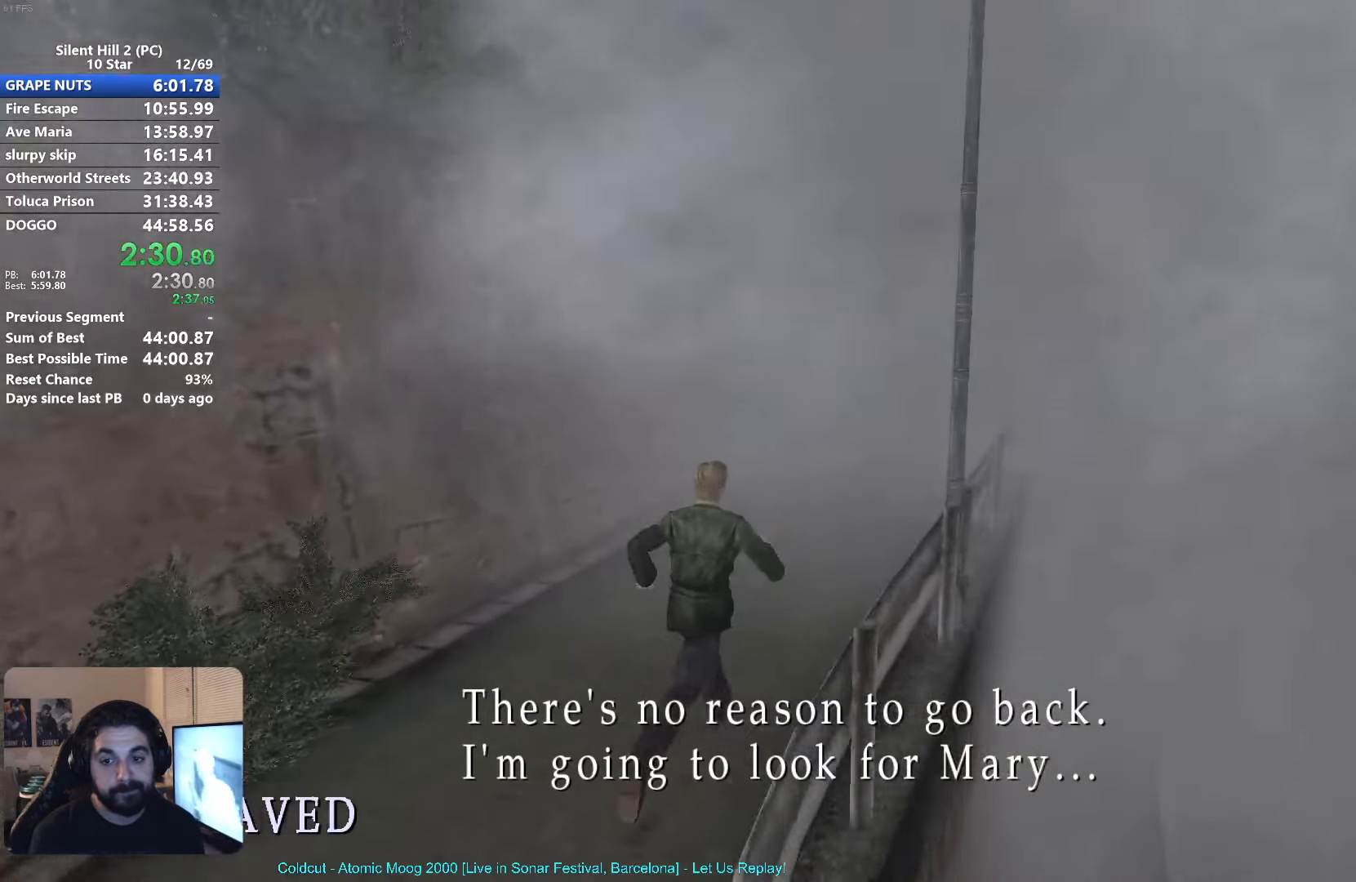
{"buttons": ["X"], "left_stick": "up-right", "events": []}
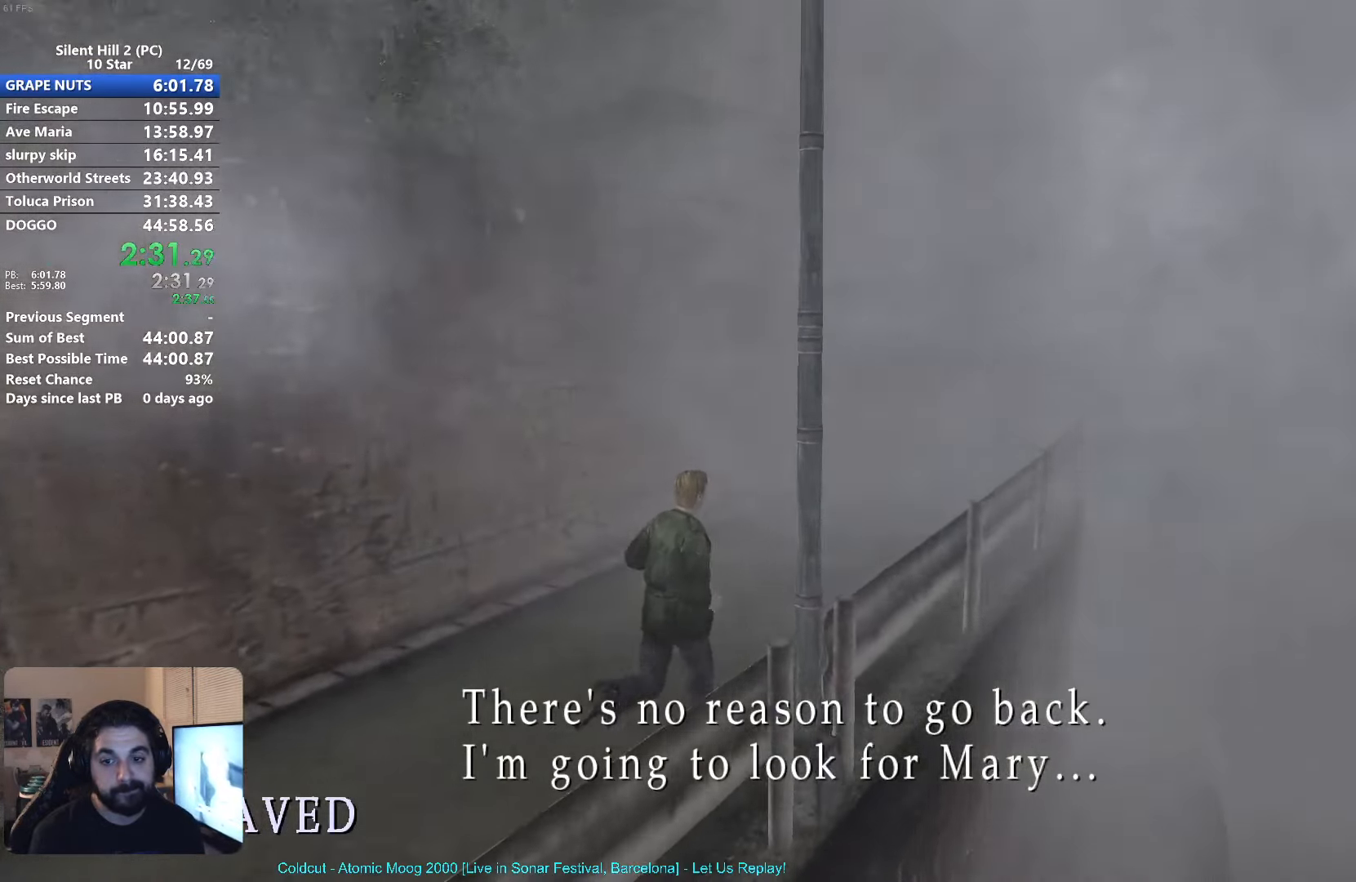
{"buttons": ["X"], "left_stick": "up-right", "events": []}
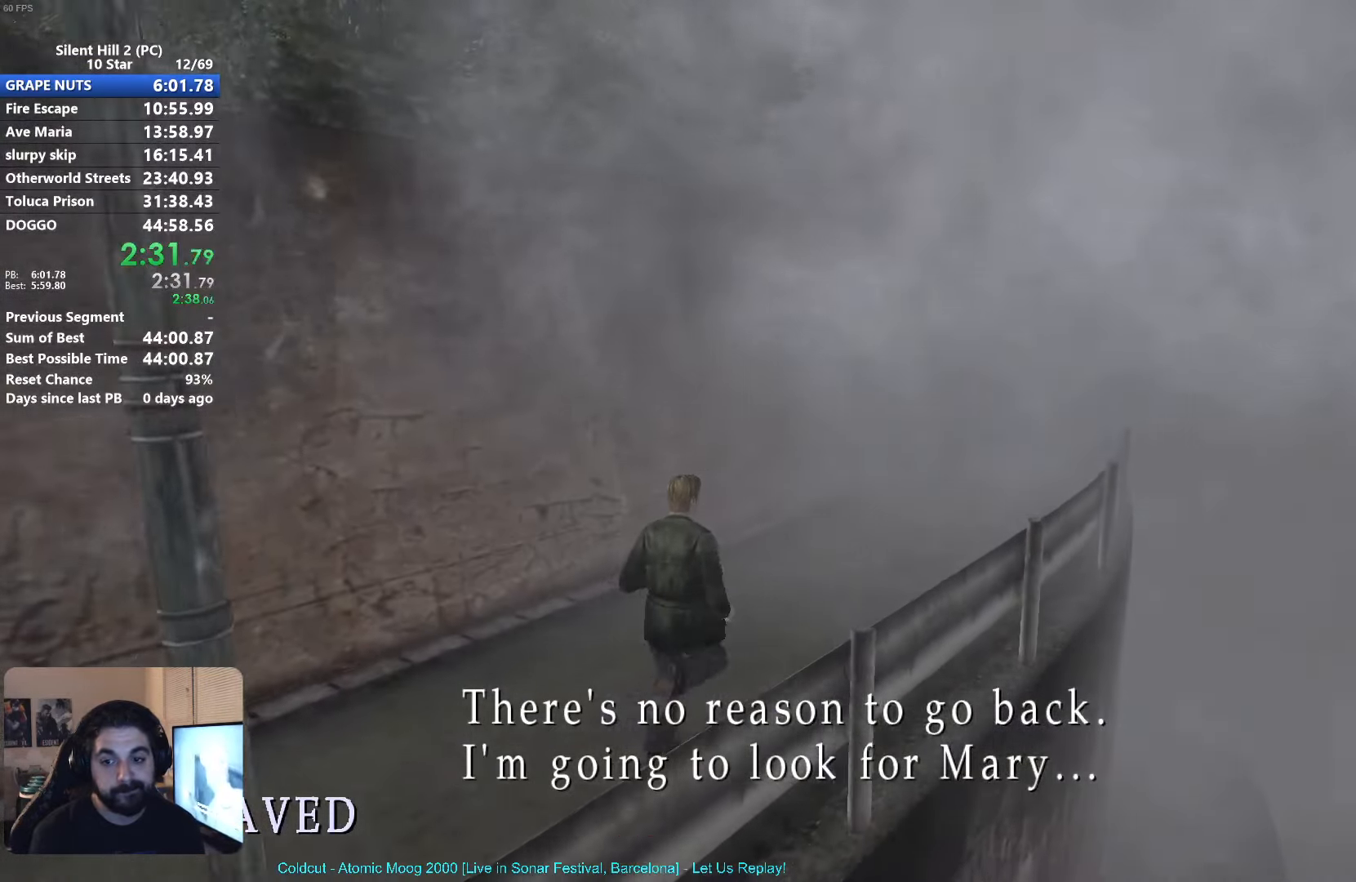
{"buttons": ["X"], "left_stick": "up-right", "events": []}
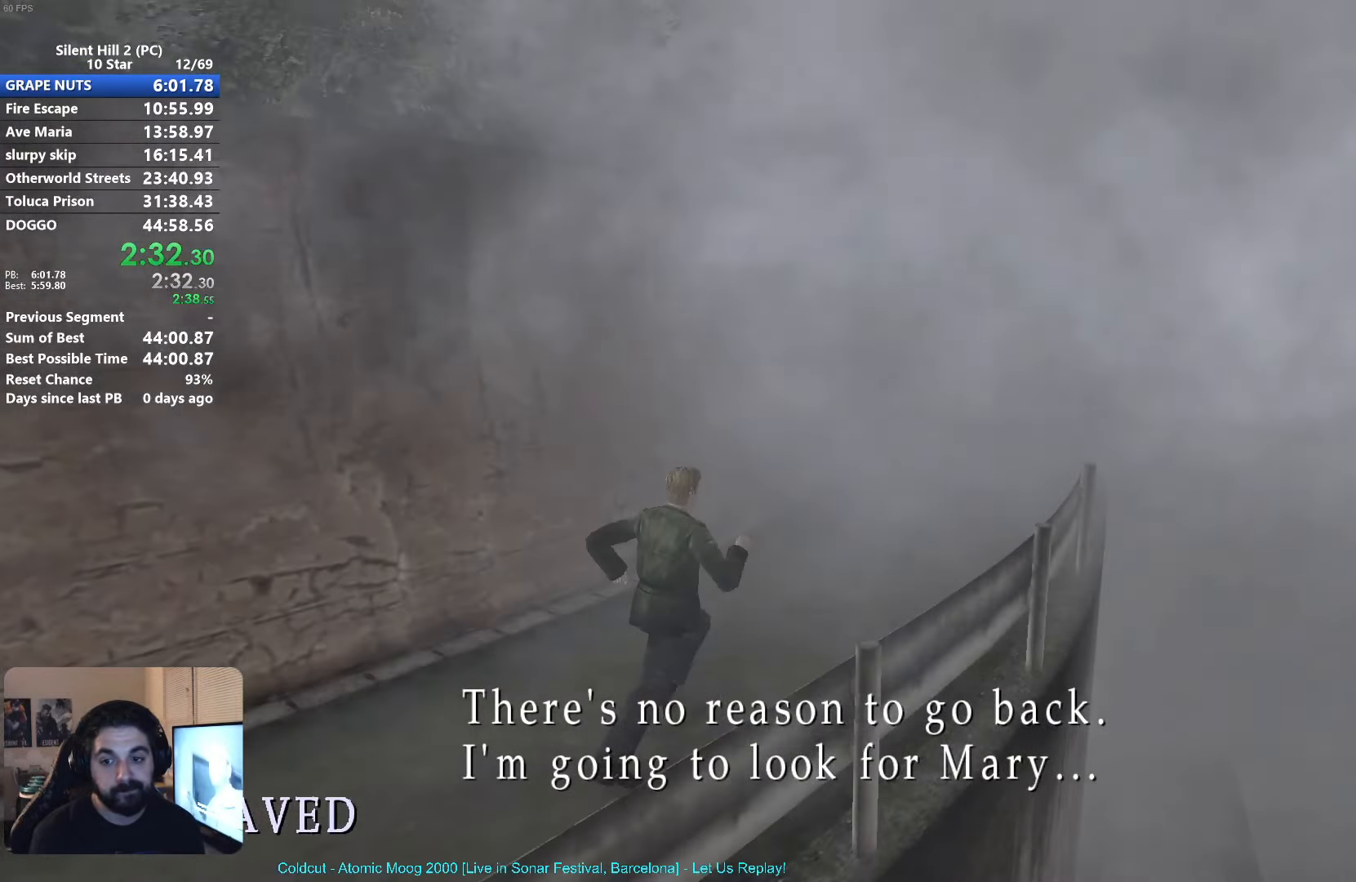
{"buttons": ["X"], "left_stick": "up-right", "events": []}
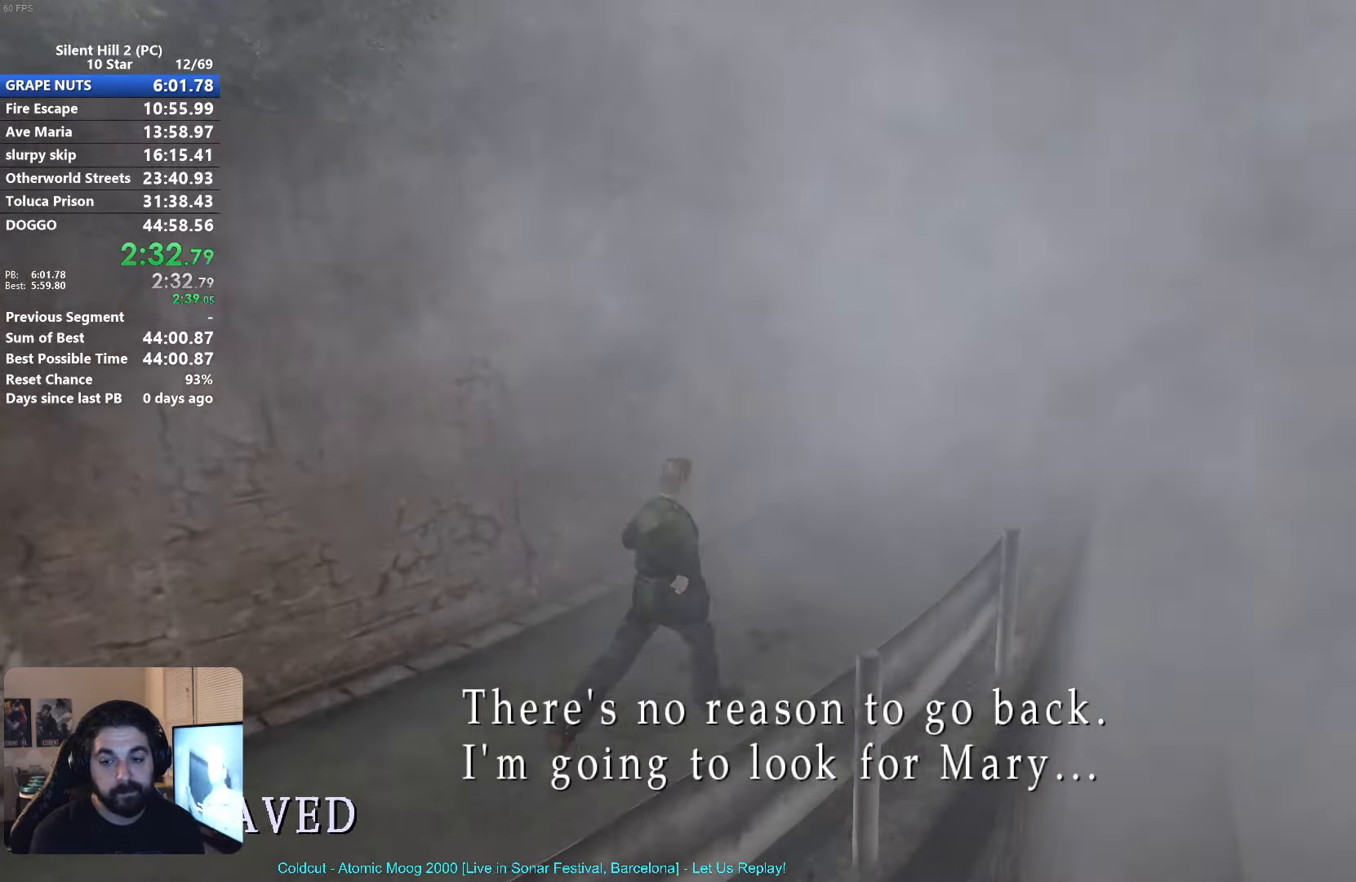
{"buttons": ["X"], "left_stick": "up-right", "events": []}
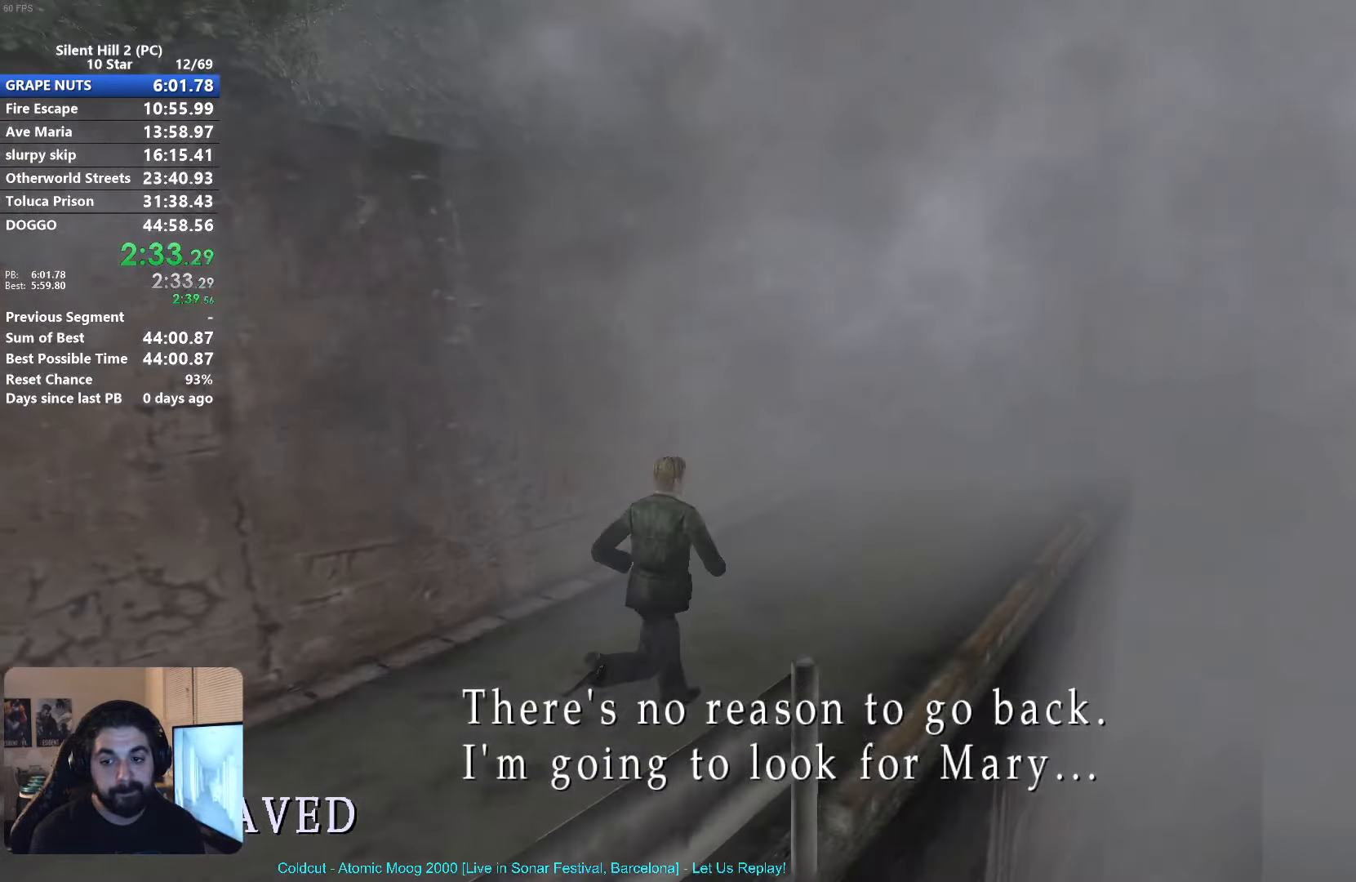
{"buttons": ["X"], "left_stick": "up-right", "events": []}
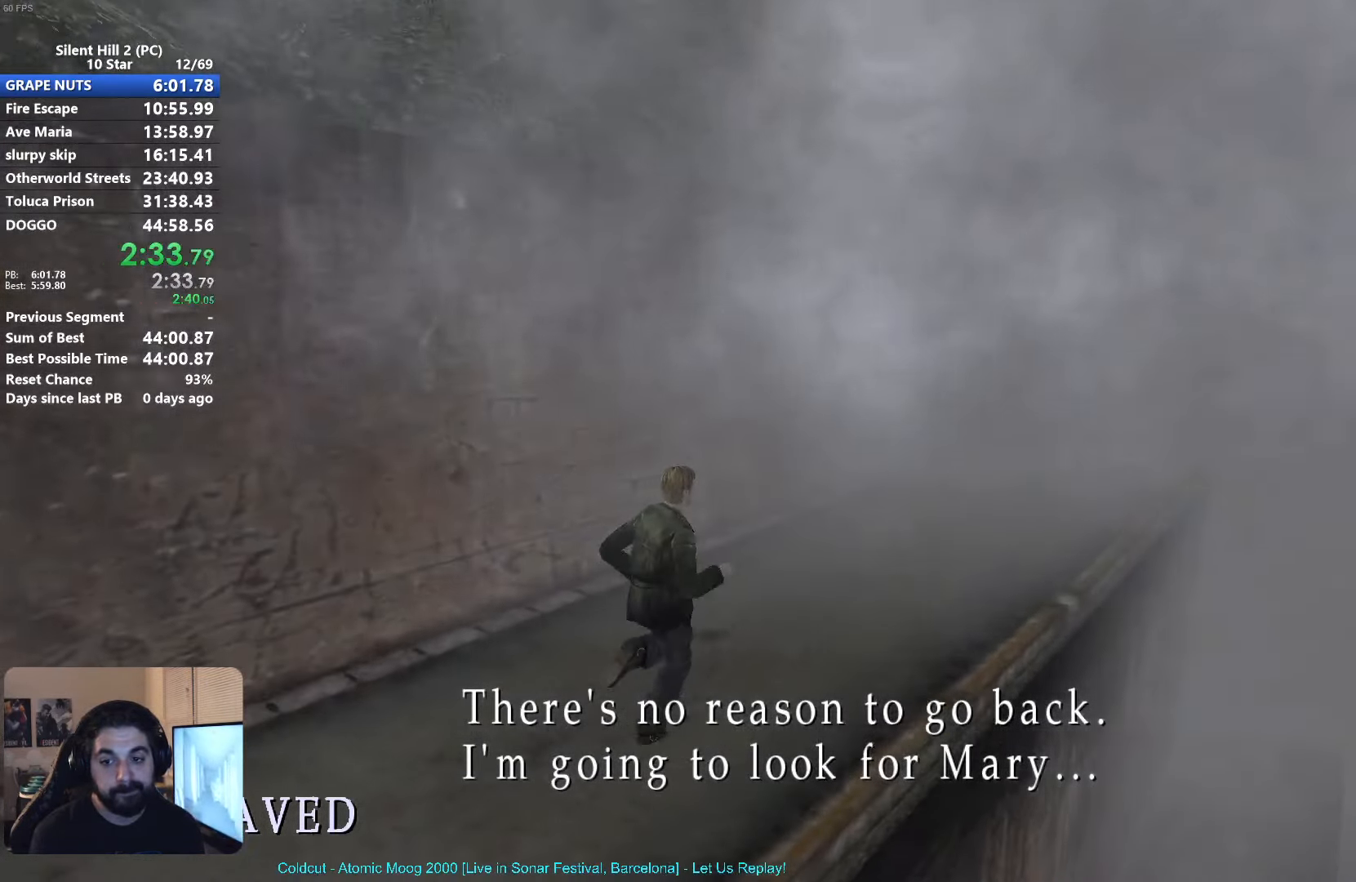
{"buttons": ["X"], "left_stick": "up-right", "events": []}
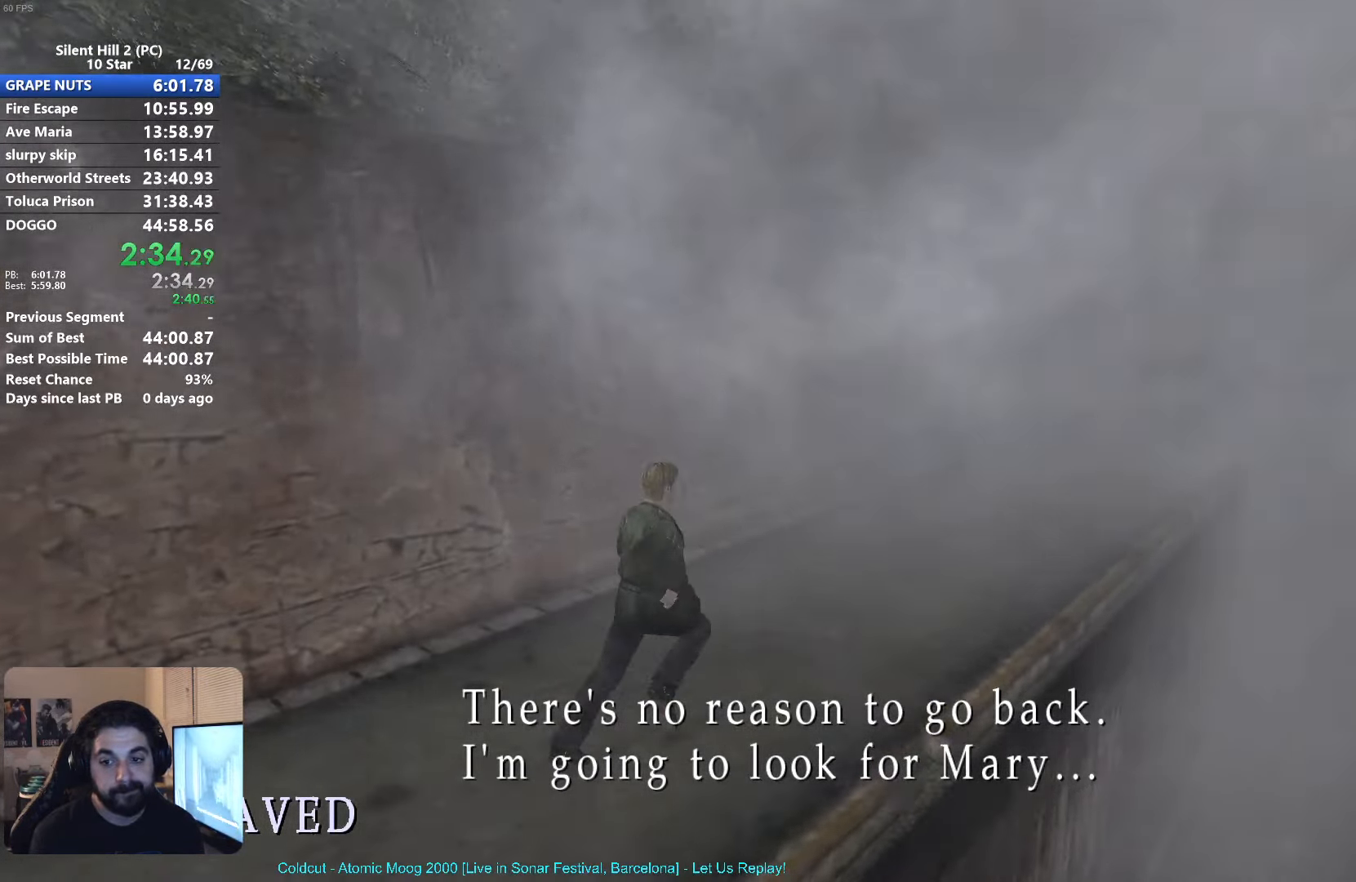
{"buttons": ["X"], "left_stick": "up-right", "events": []}
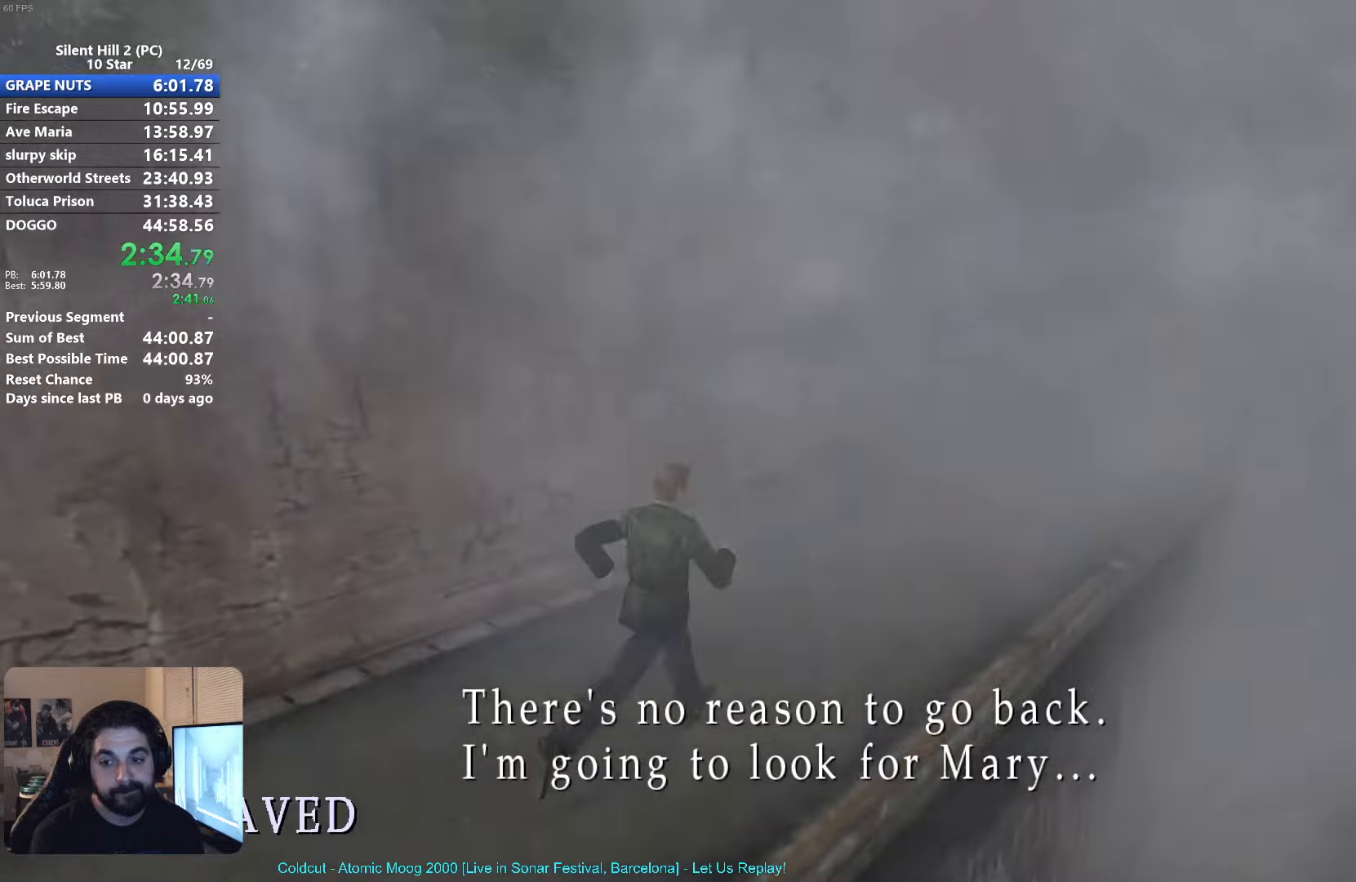
{"buttons": ["X"], "left_stick": "up-right", "events": []}
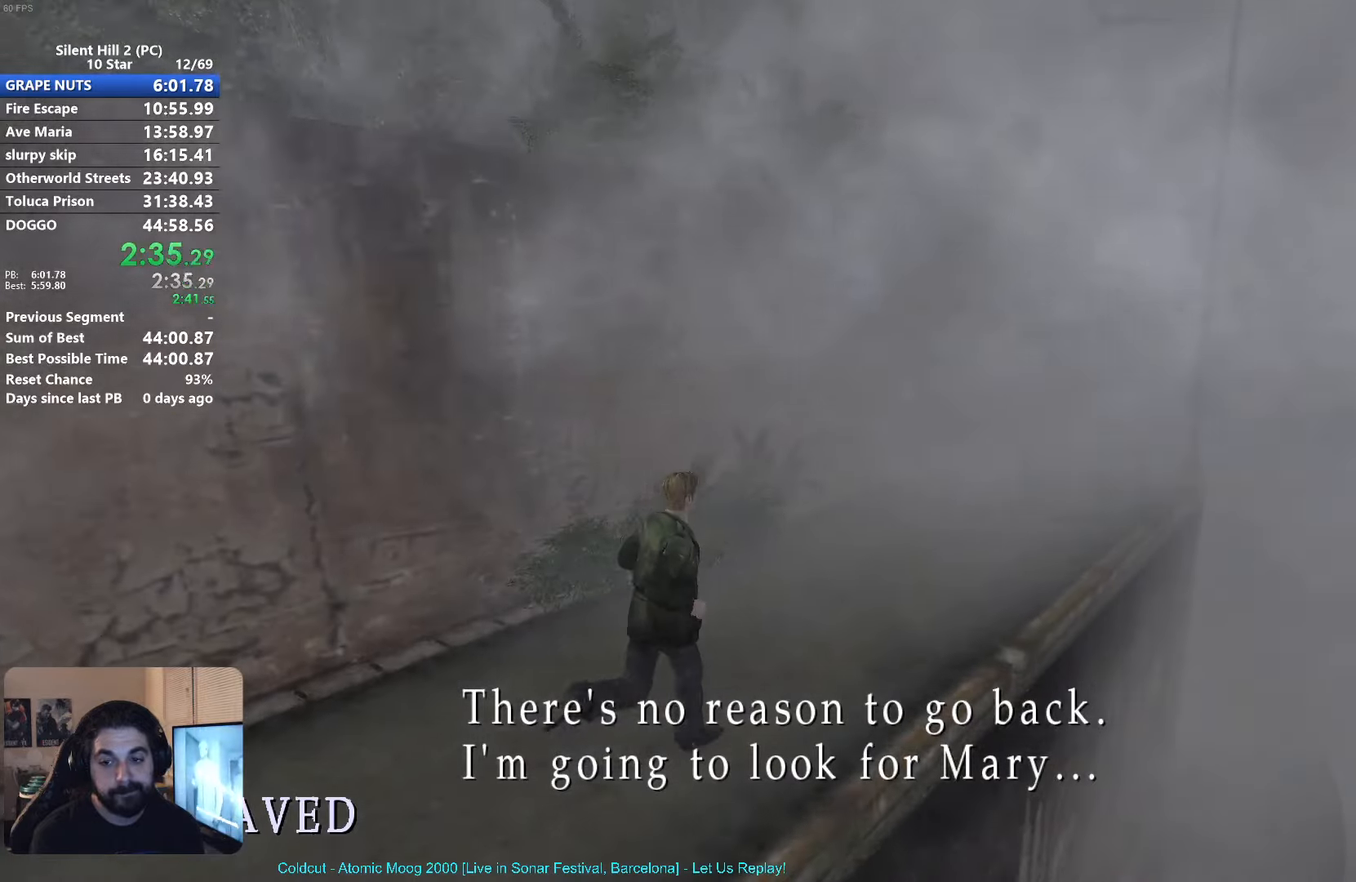
{"buttons": ["X"], "left_stick": "up-right", "events": []}
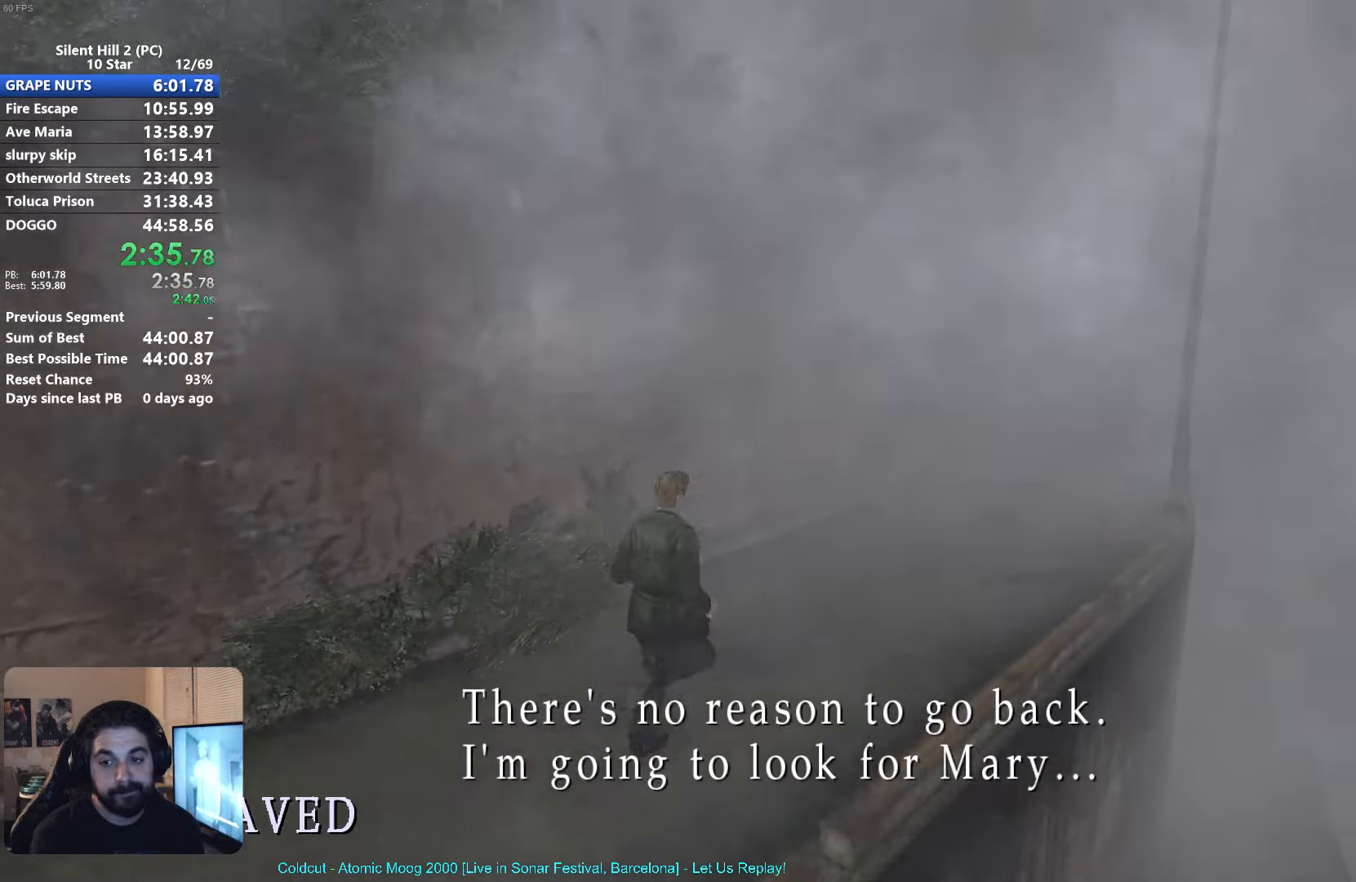
{"buttons": ["X"], "left_stick": "up-right", "events": []}
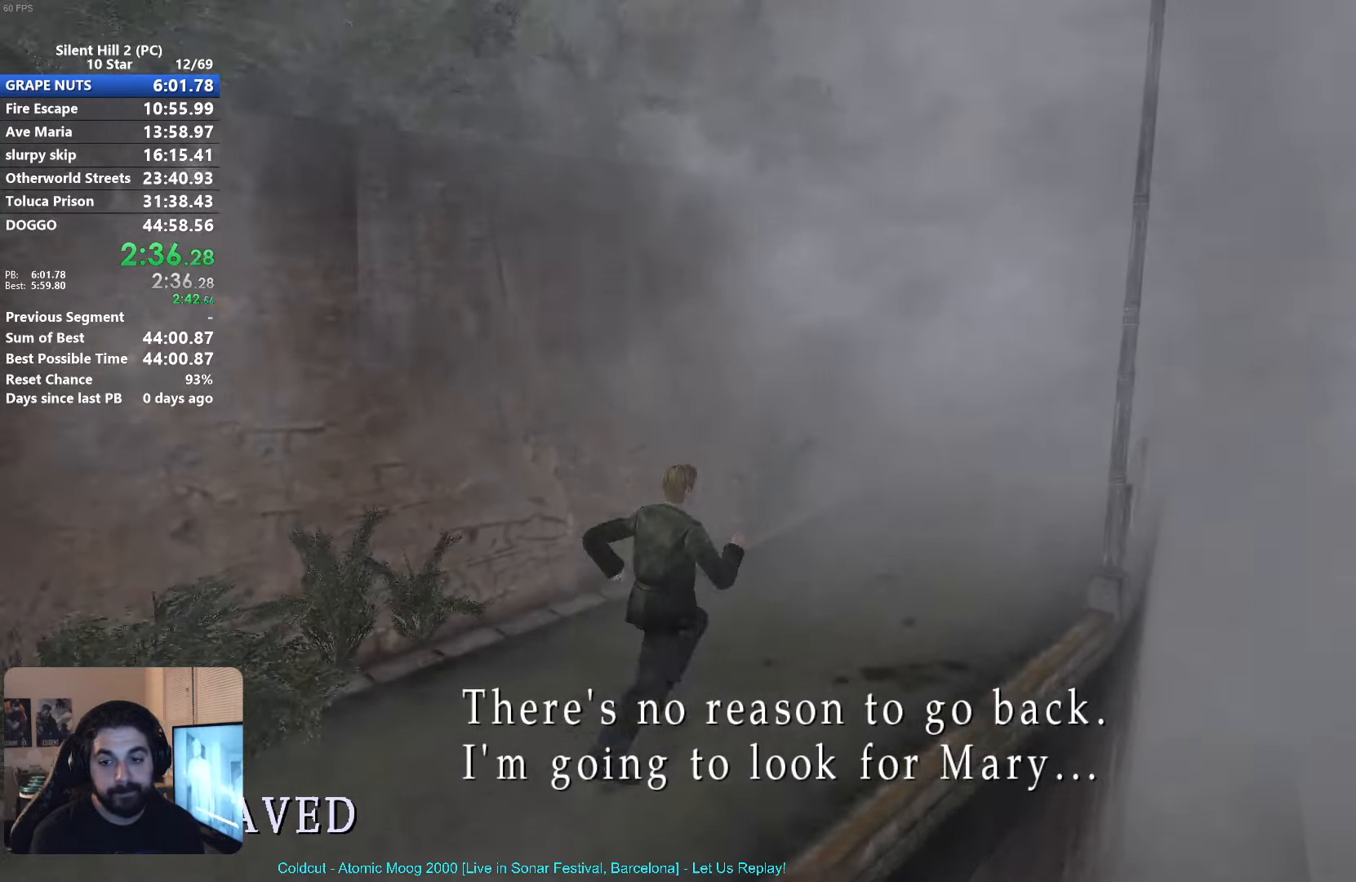
{"buttons": ["X"], "left_stick": "up-right", "events": []}
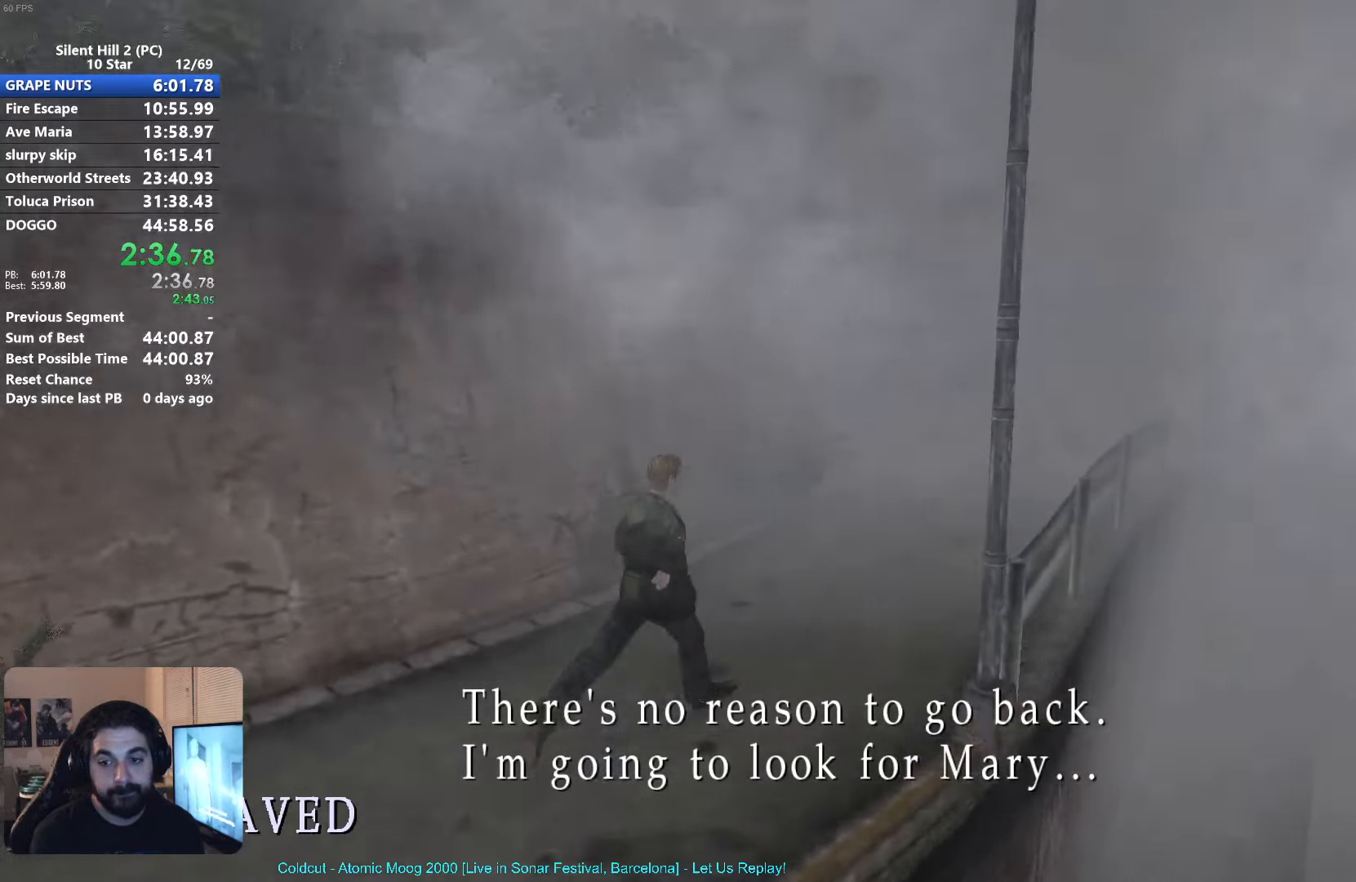
{"buttons": ["X"], "left_stick": "up-right", "events": []}
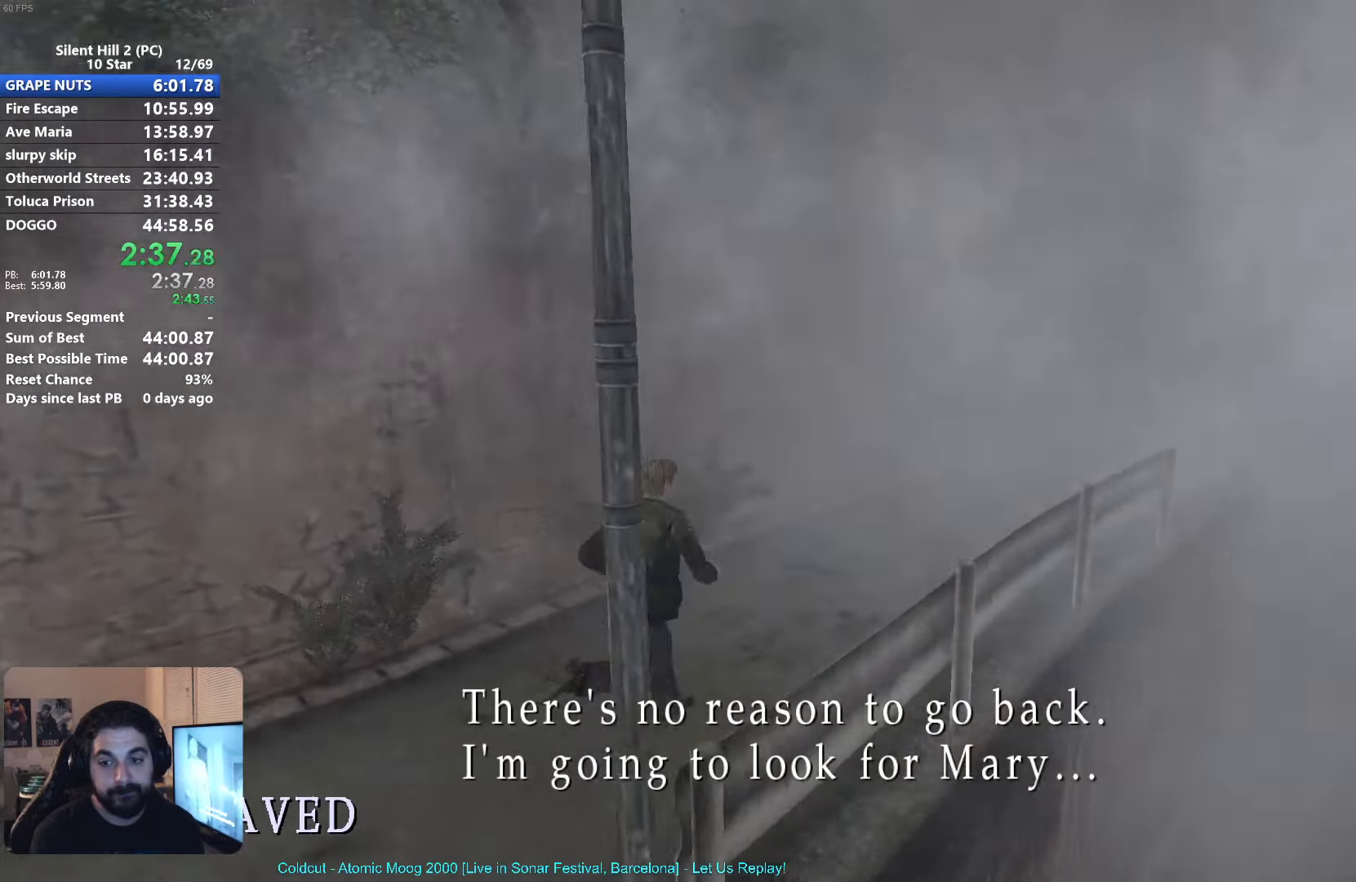
{"buttons": ["X"], "left_stick": "up-right", "events": []}